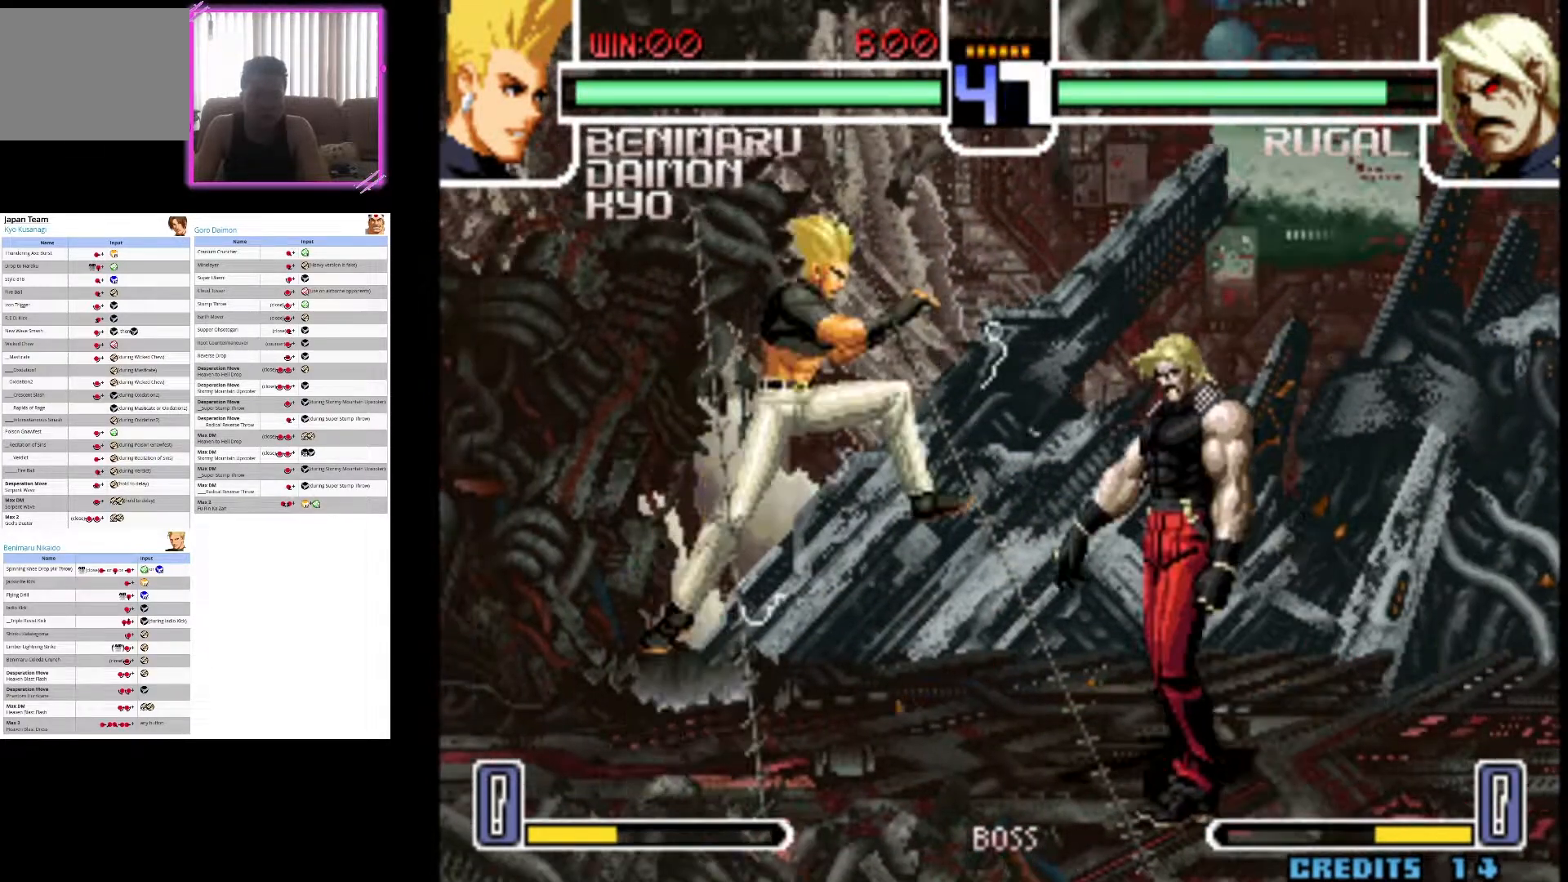
Gameplay with a controller (arcade stick); each line is a JSON object with the inputs held at the frame after it (dt_ms = milliseconds from this image to that frame). "events" lists button and stick changes between this image and that frame as [ms after this image, input, new state], when the widget could be followed in between. Not read: L3 R3.
{"dt_ms": 500, "buttons": [], "left_stick": "right", "events": [[50, "left_stick", "right"]]}
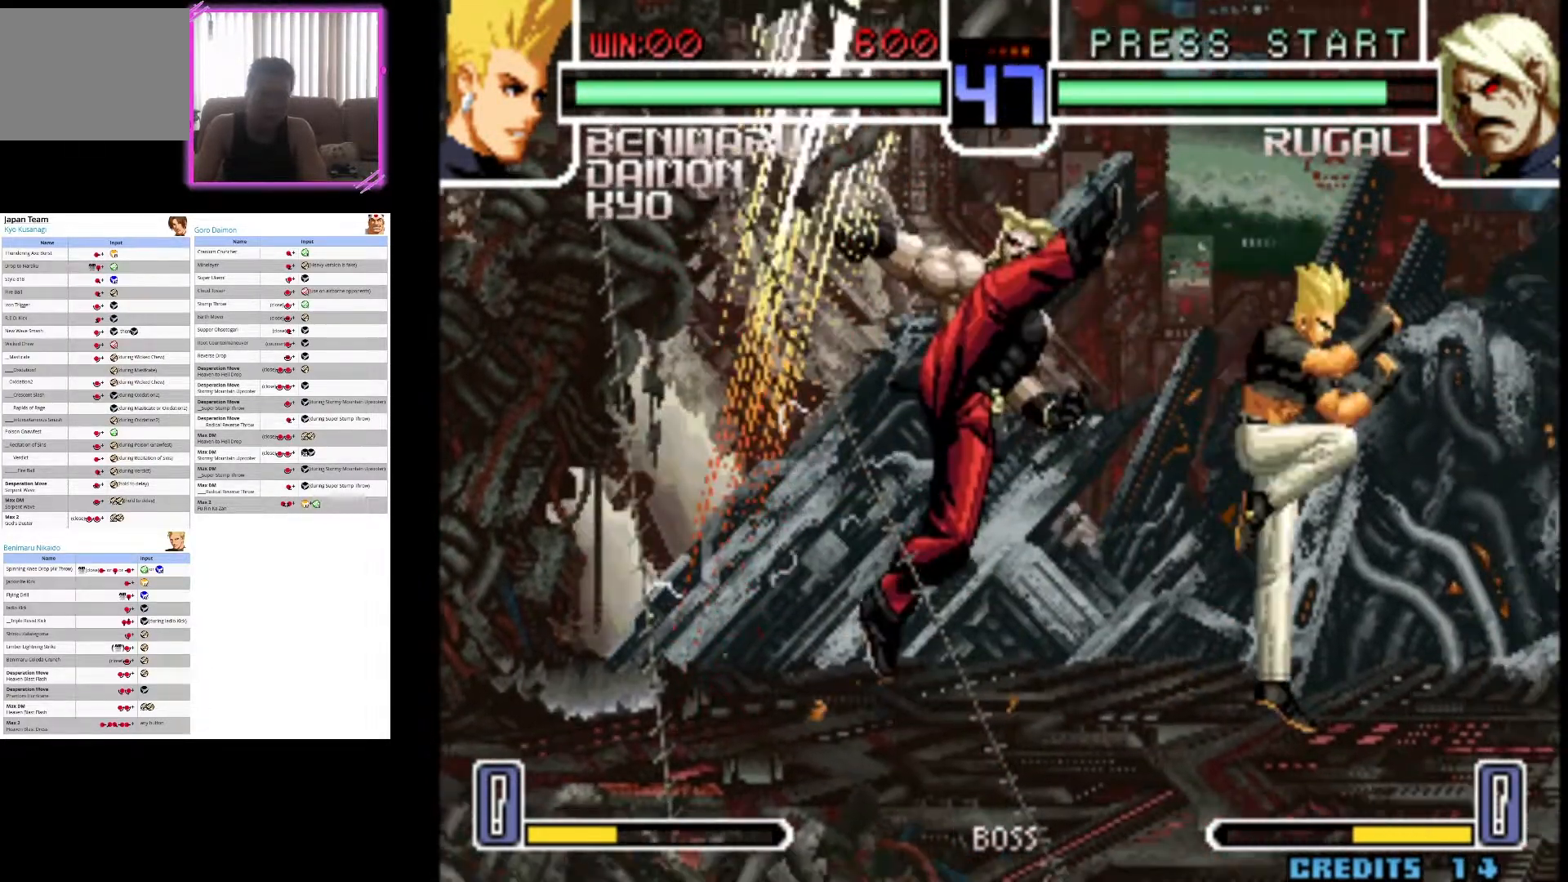
{"dt_ms": 500, "buttons": [], "left_stick": "center", "events": [[183, "CIRCLE", "down"], [217, "left_stick", "down-right"], [283, "CIRCLE", "up"], [500, "left_stick", "center"]]}
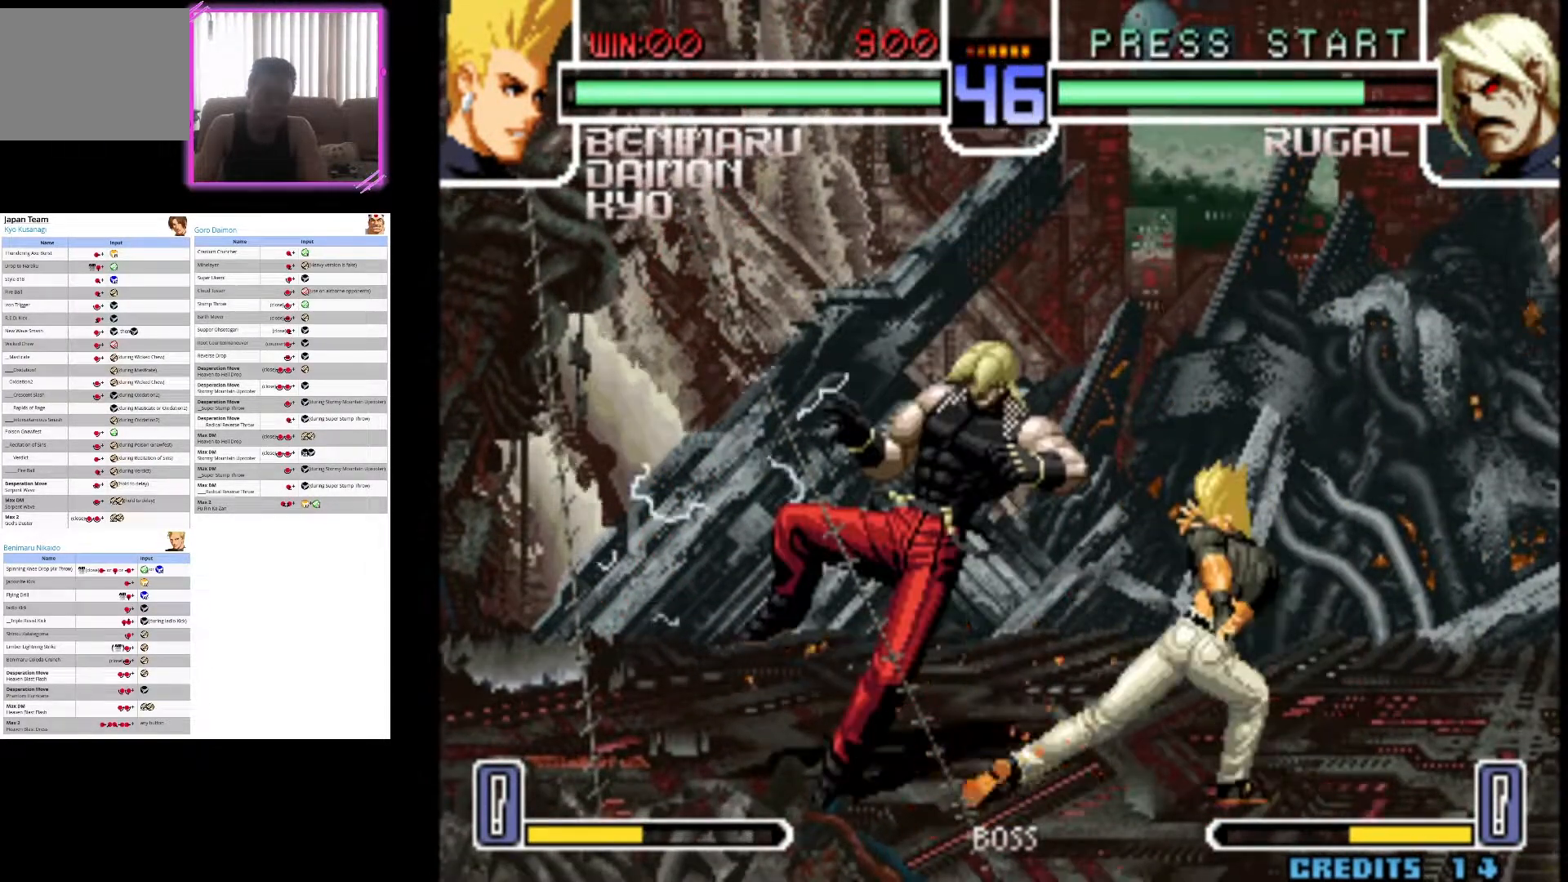
{"dt_ms": 500, "buttons": [], "left_stick": "center", "events": [[200, "left_stick", "left"], [367, "left_stick", "center"]]}
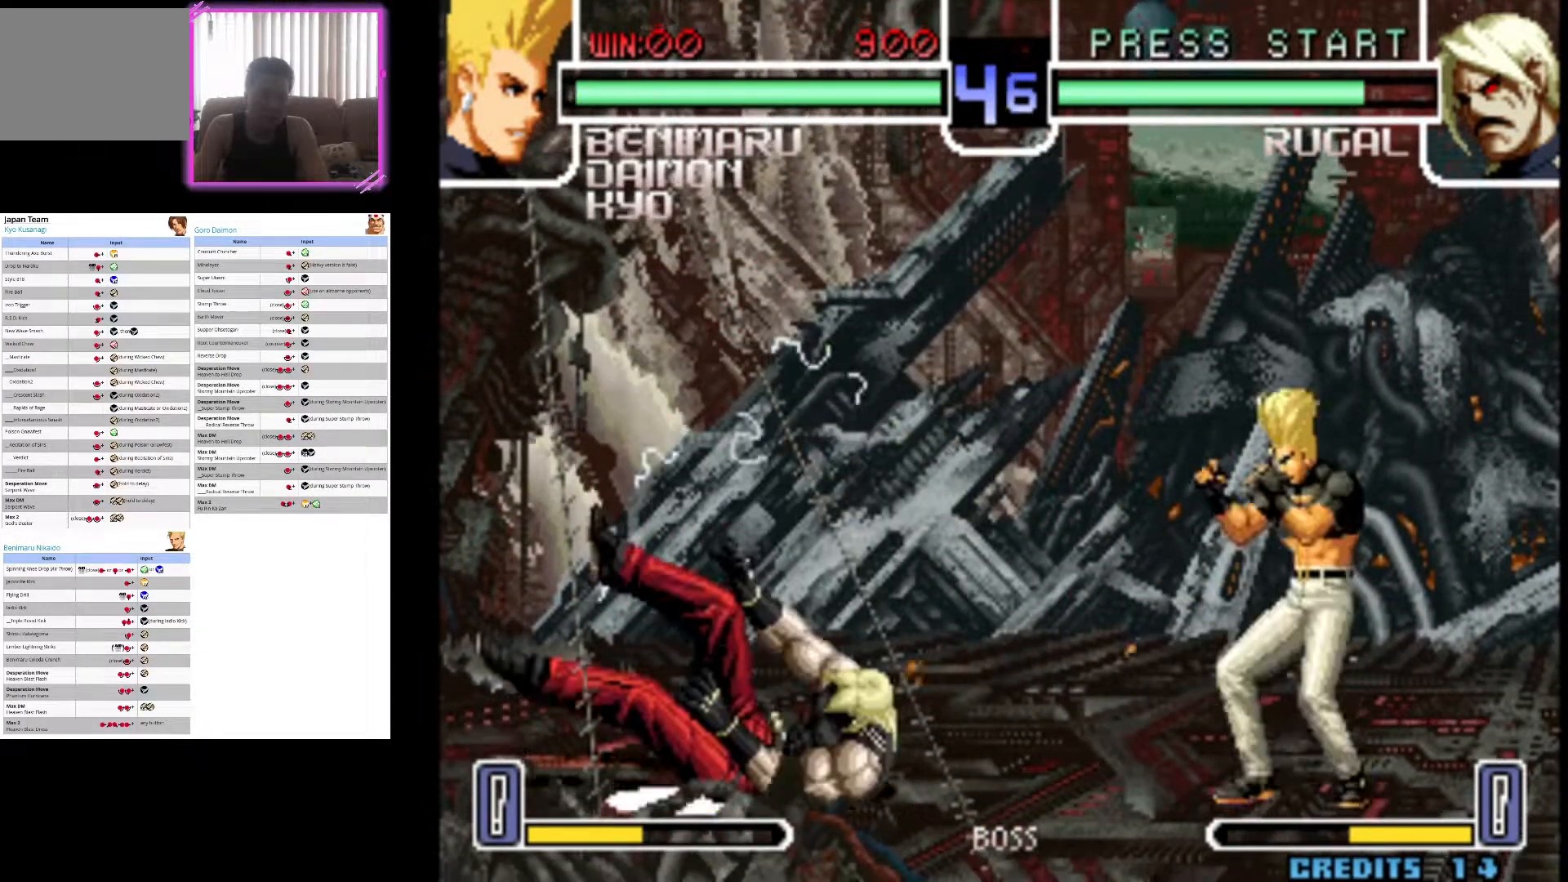
{"dt_ms": 500, "buttons": [], "left_stick": "right", "events": [[117, "left_stick", "right"]]}
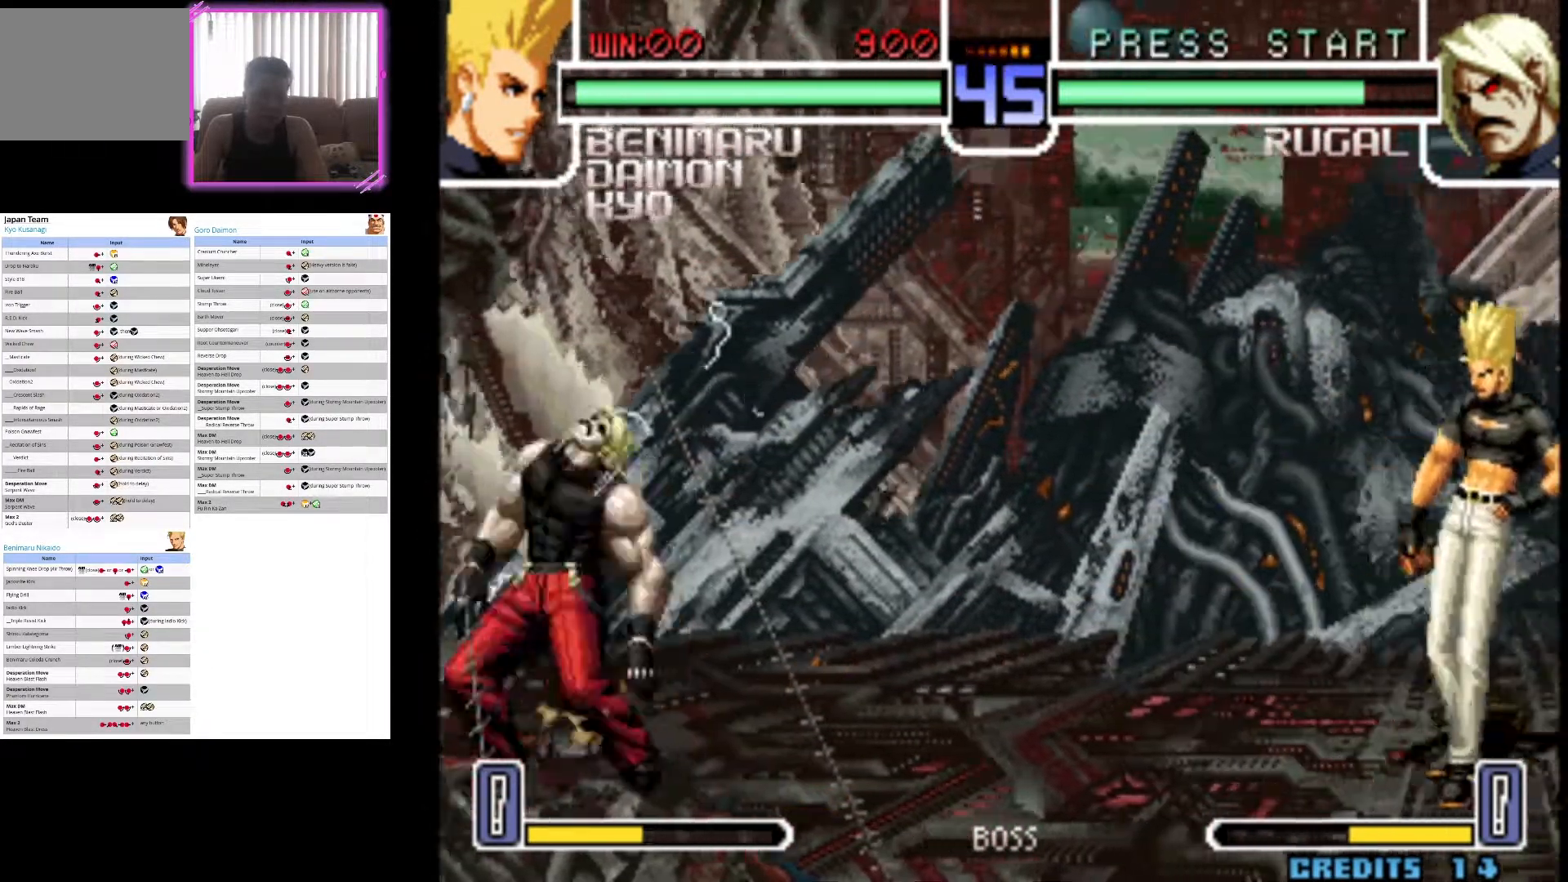
{"dt_ms": 500, "buttons": [], "left_stick": "right", "events": []}
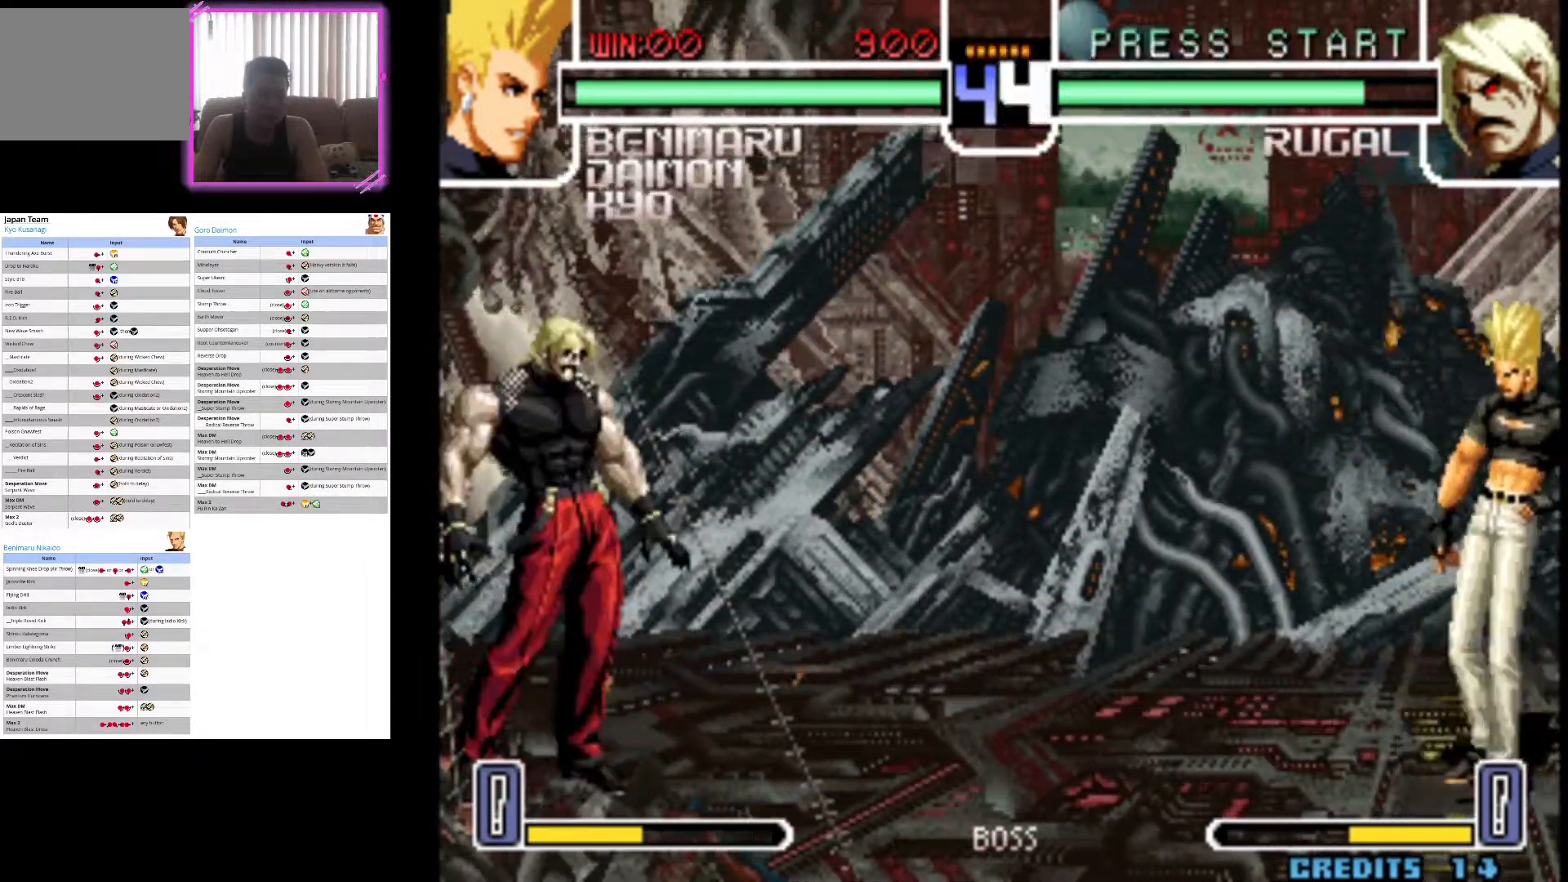
{"dt_ms": 500, "buttons": [], "left_stick": "right", "events": []}
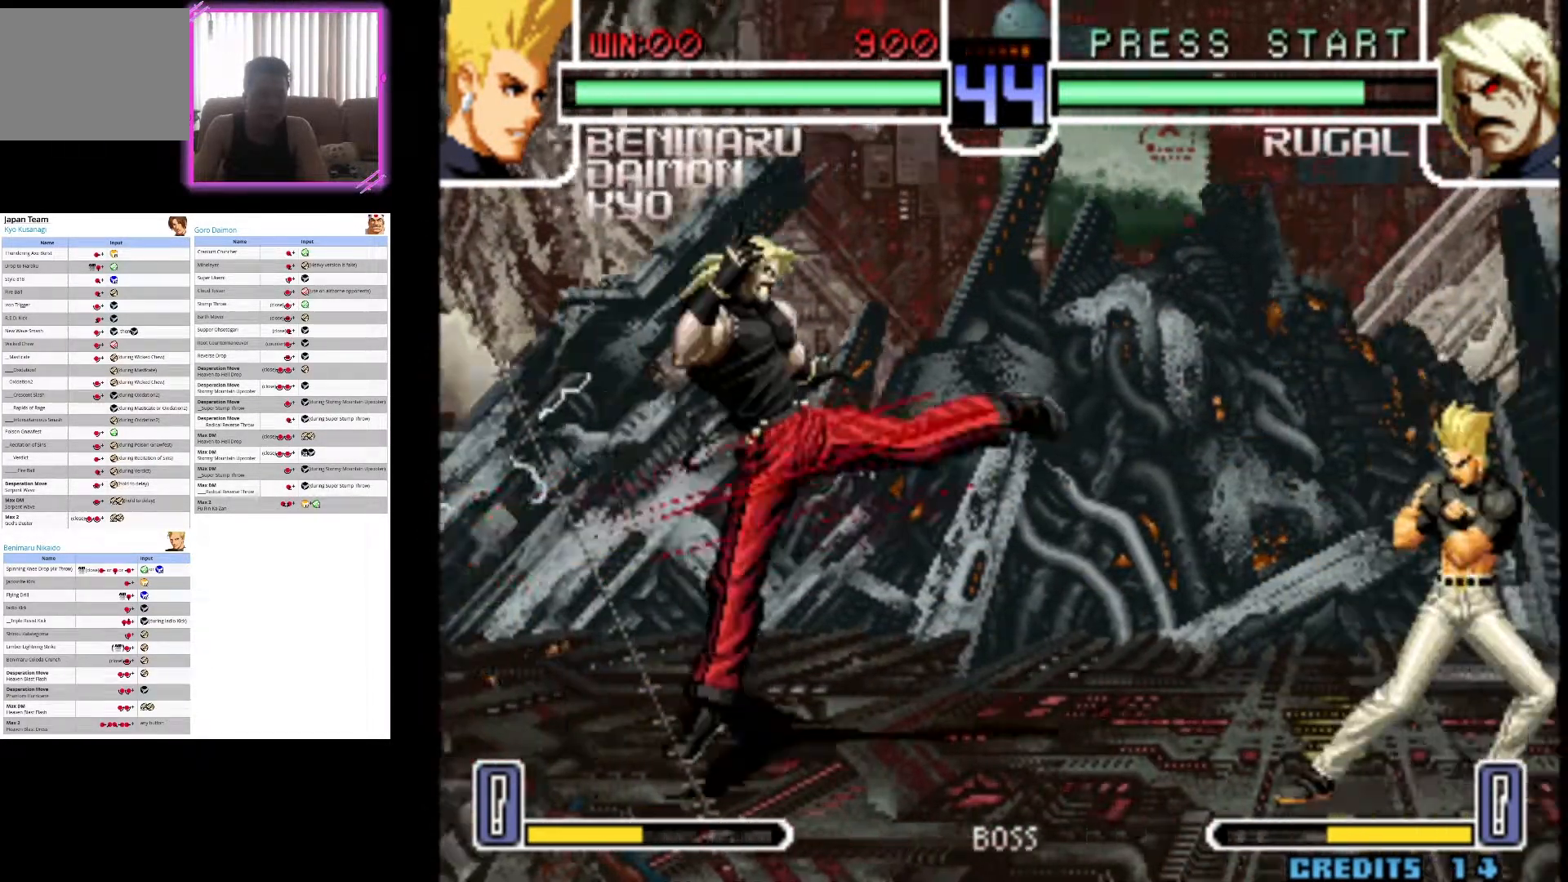
{"dt_ms": 500, "buttons": [], "left_stick": "up-right", "events": [[433, "left_stick", "up-right"]]}
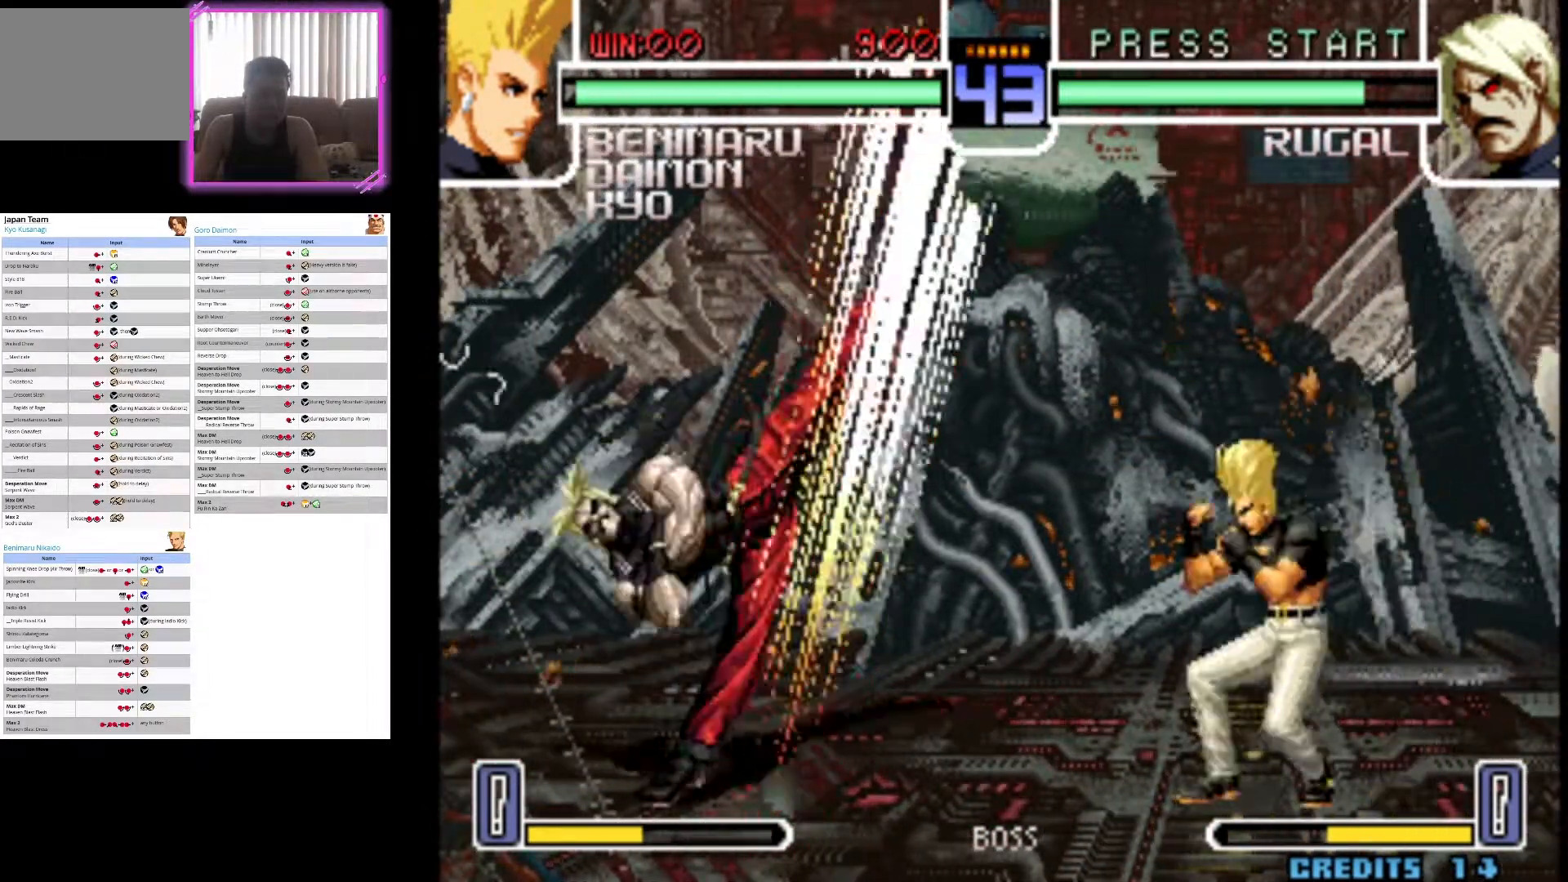
{"dt_ms": 500, "buttons": [], "left_stick": "right", "events": [[167, "left_stick", "right"]]}
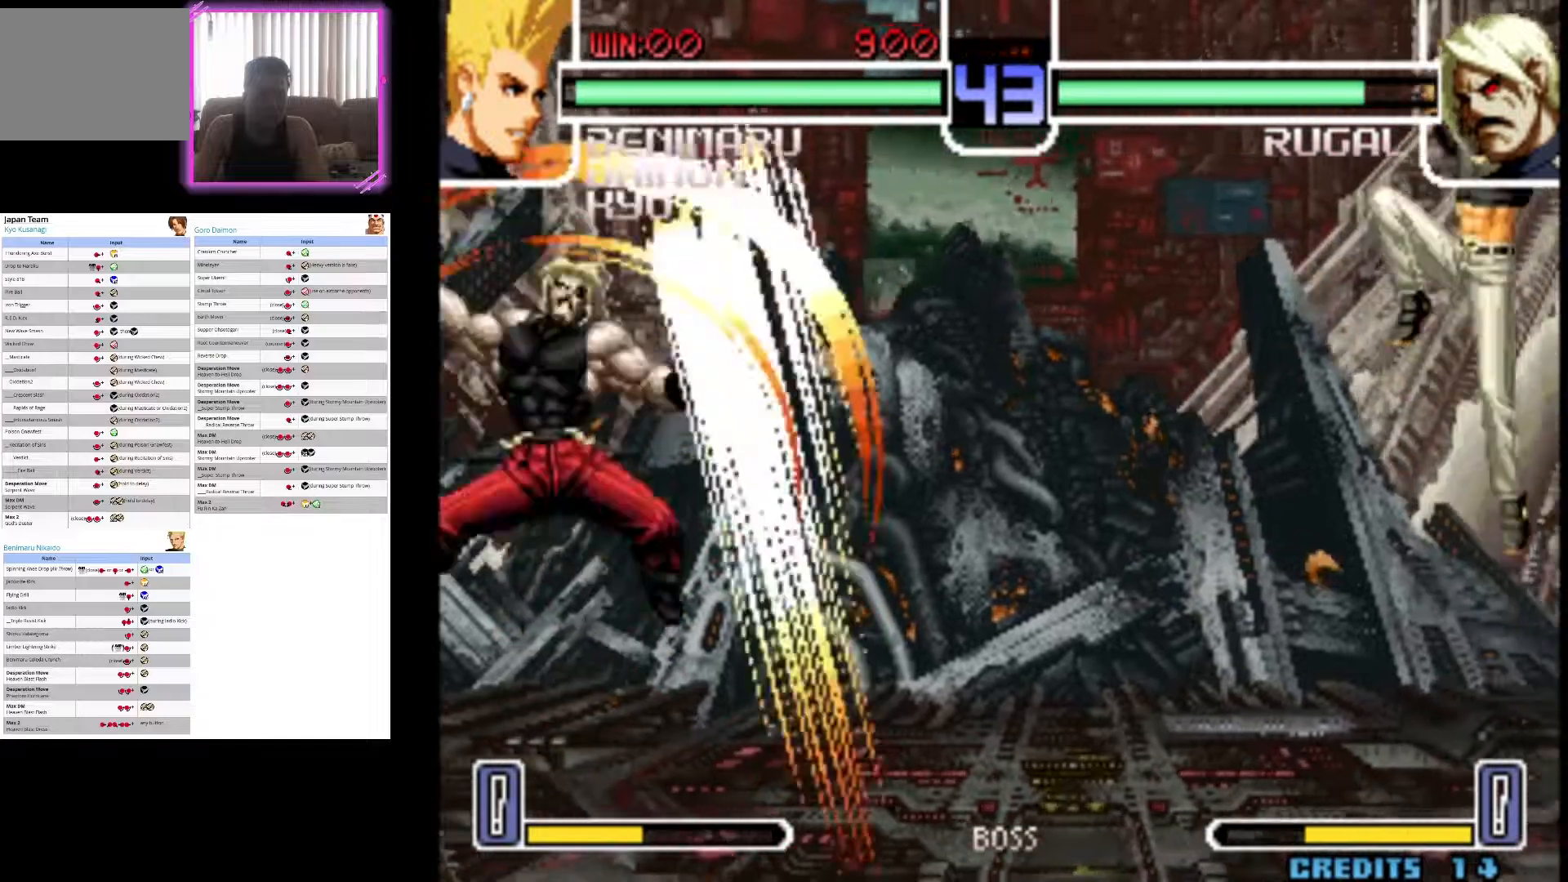
{"dt_ms": 500, "buttons": [], "left_stick": "right", "events": []}
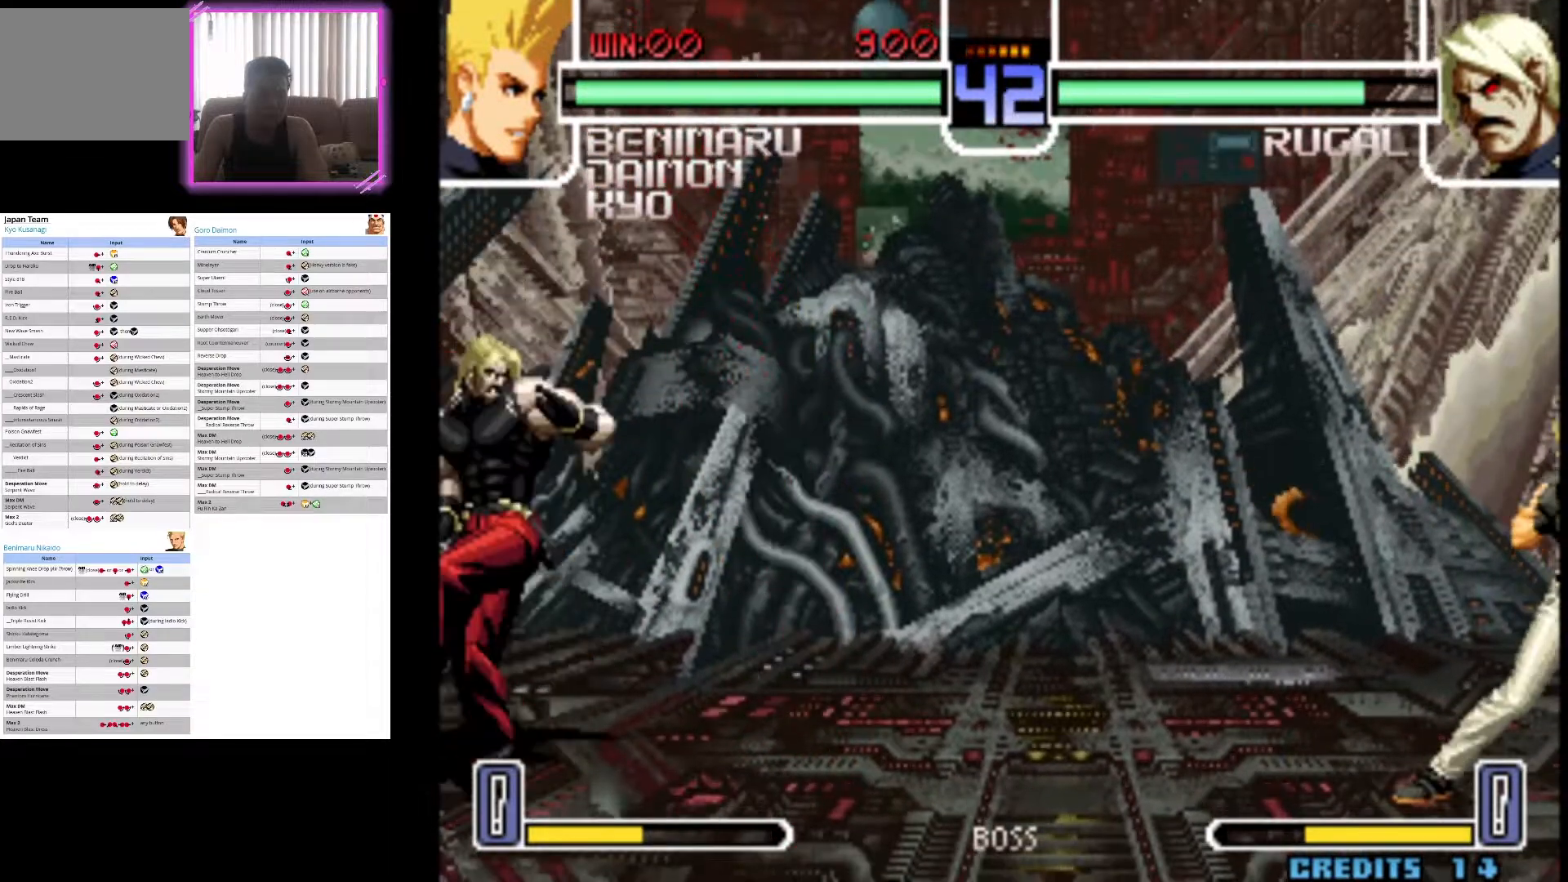
{"dt_ms": 500, "buttons": [], "left_stick": "right", "events": []}
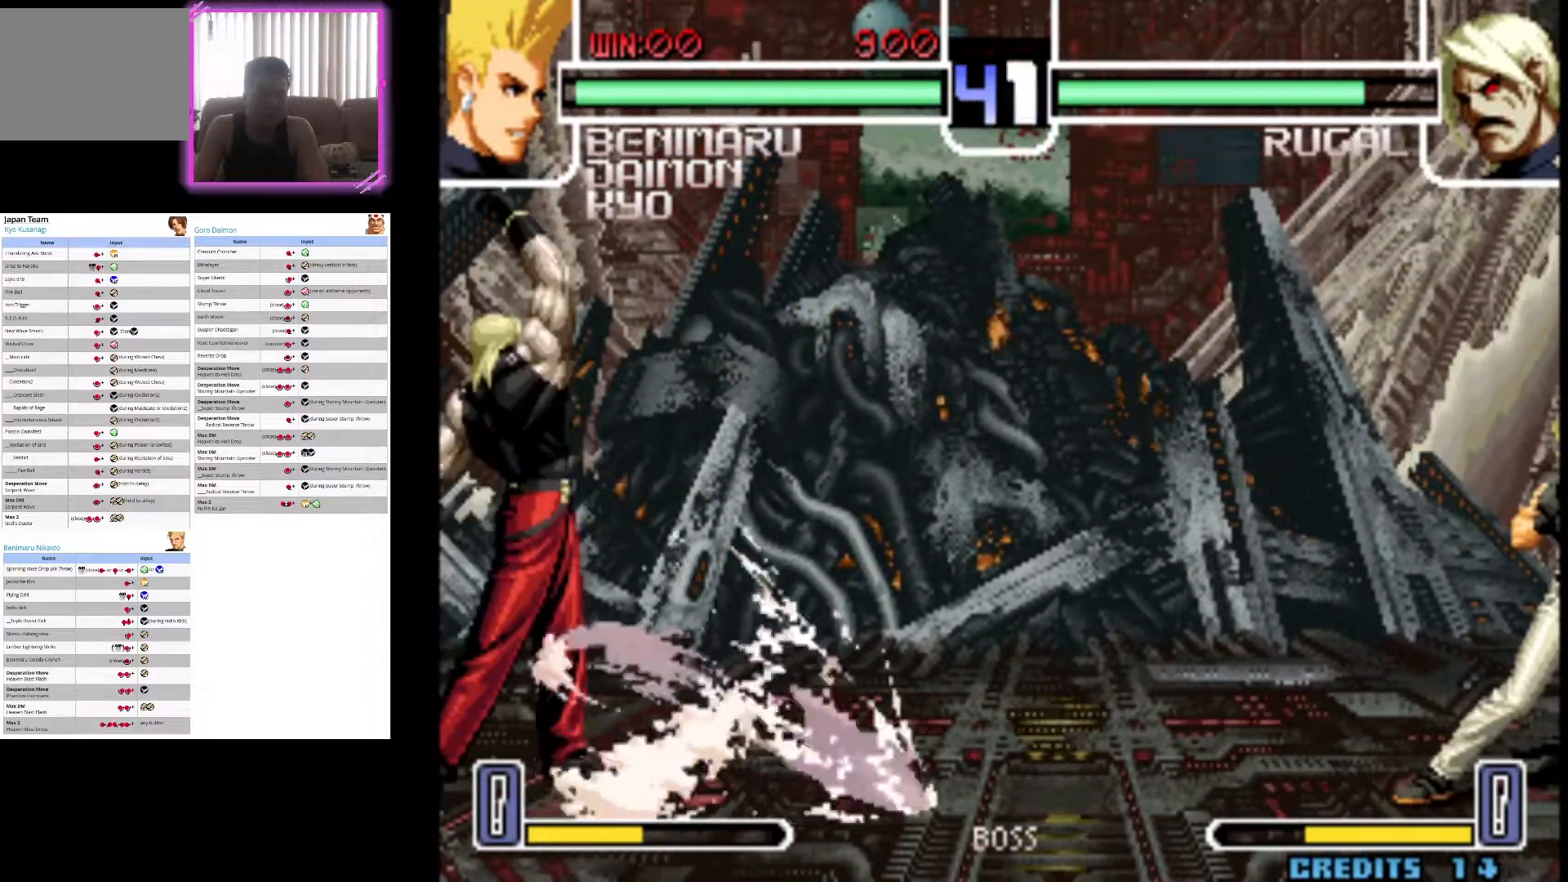
{"dt_ms": 500, "buttons": [], "left_stick": "down-right", "events": [[200, "left_stick", "down-right"]]}
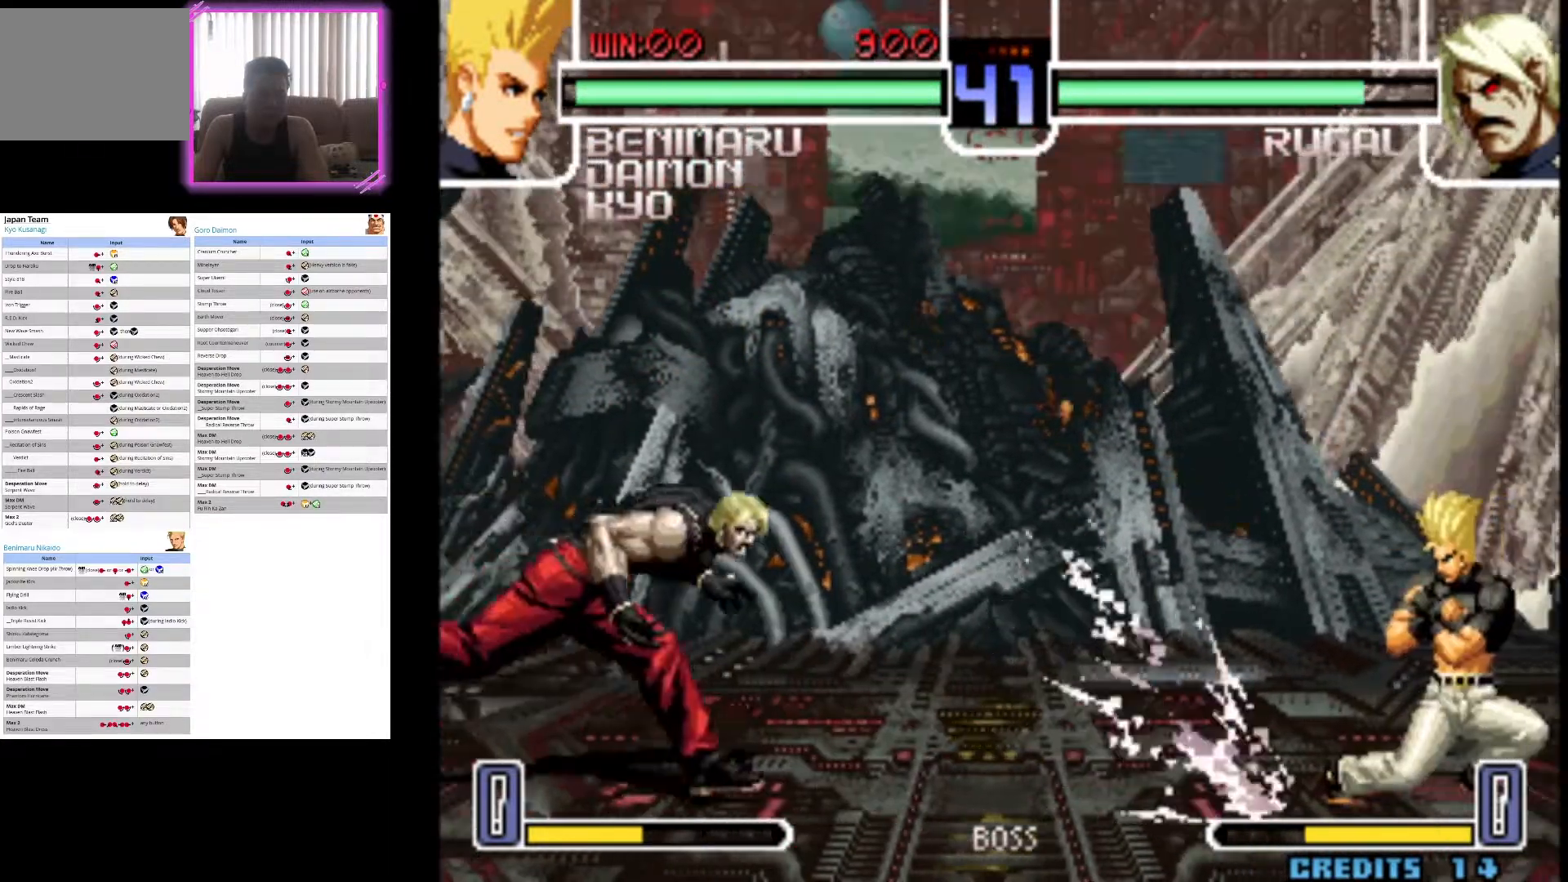
{"dt_ms": 500, "buttons": [], "left_stick": "right", "events": [[167, "left_stick", "right"]]}
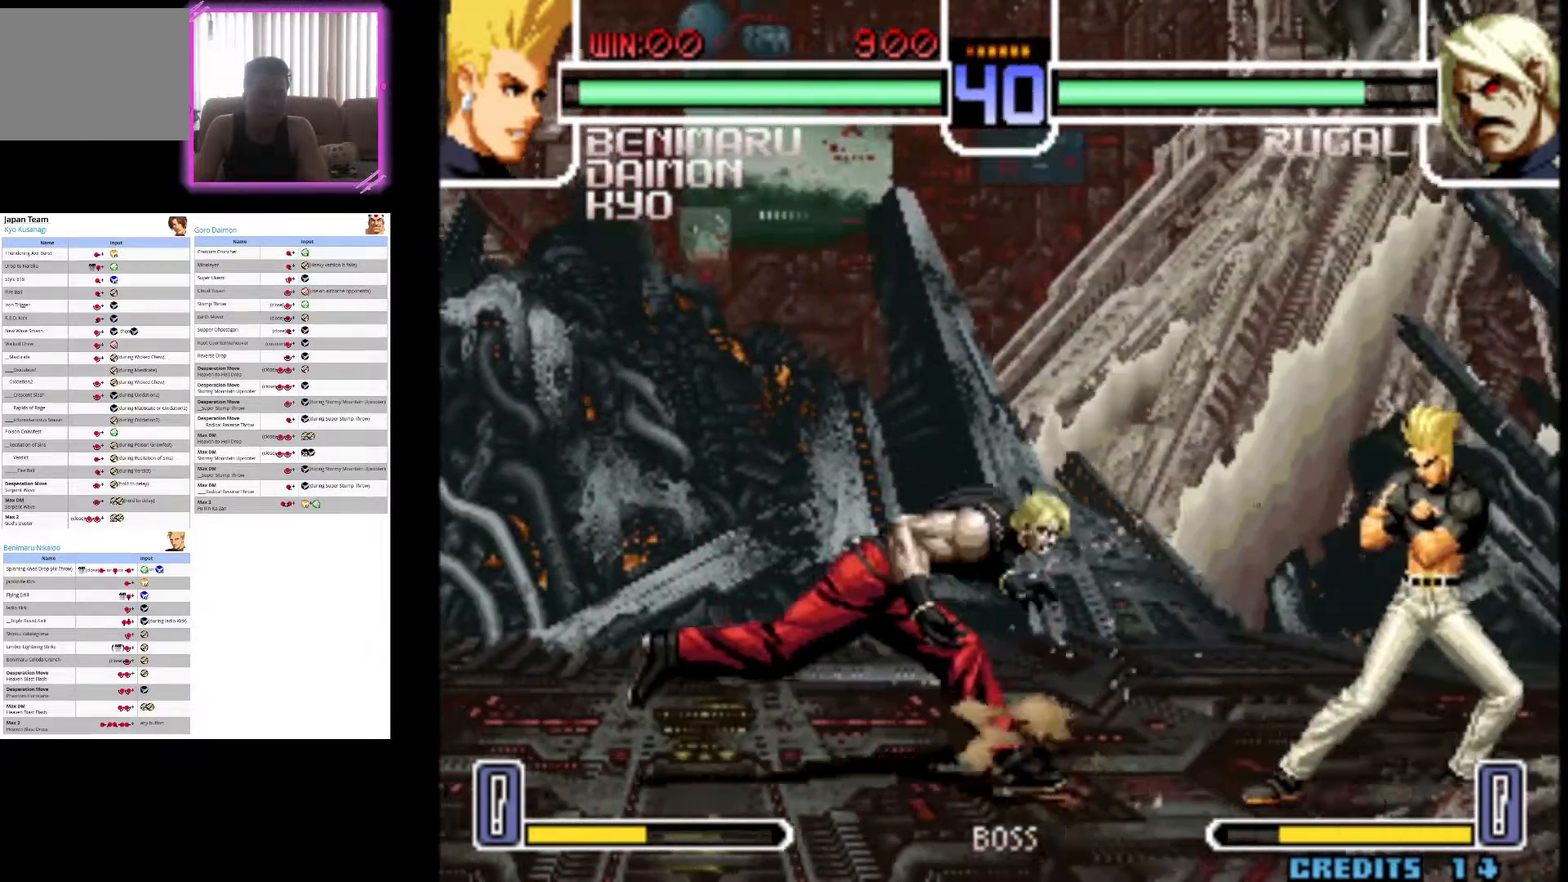
{"dt_ms": 500, "buttons": [], "left_stick": "right", "events": []}
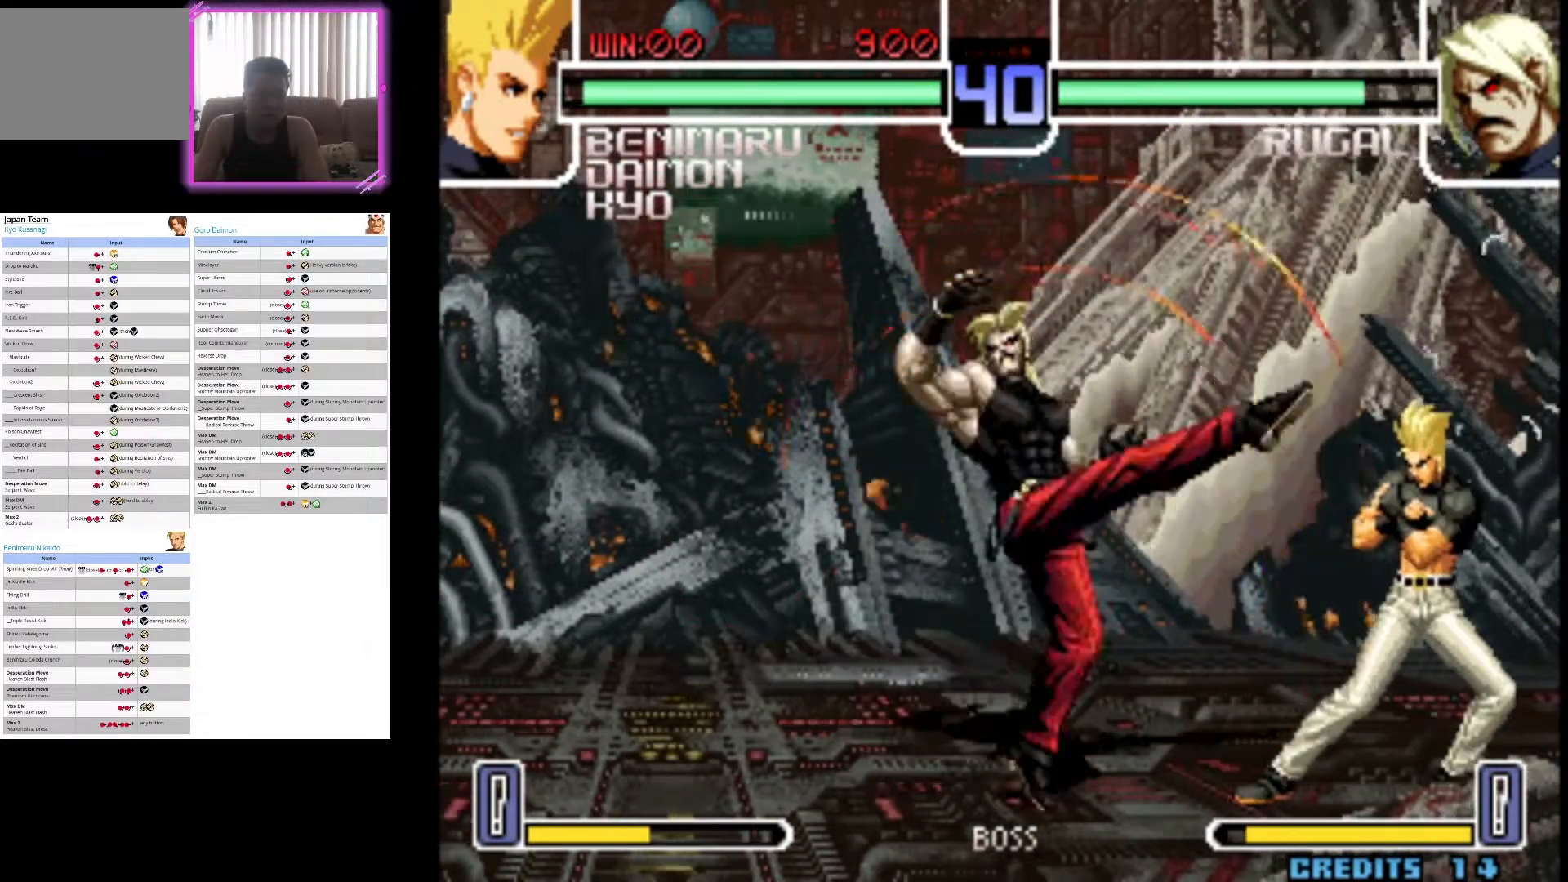
{"dt_ms": 500, "buttons": [], "left_stick": "right", "events": []}
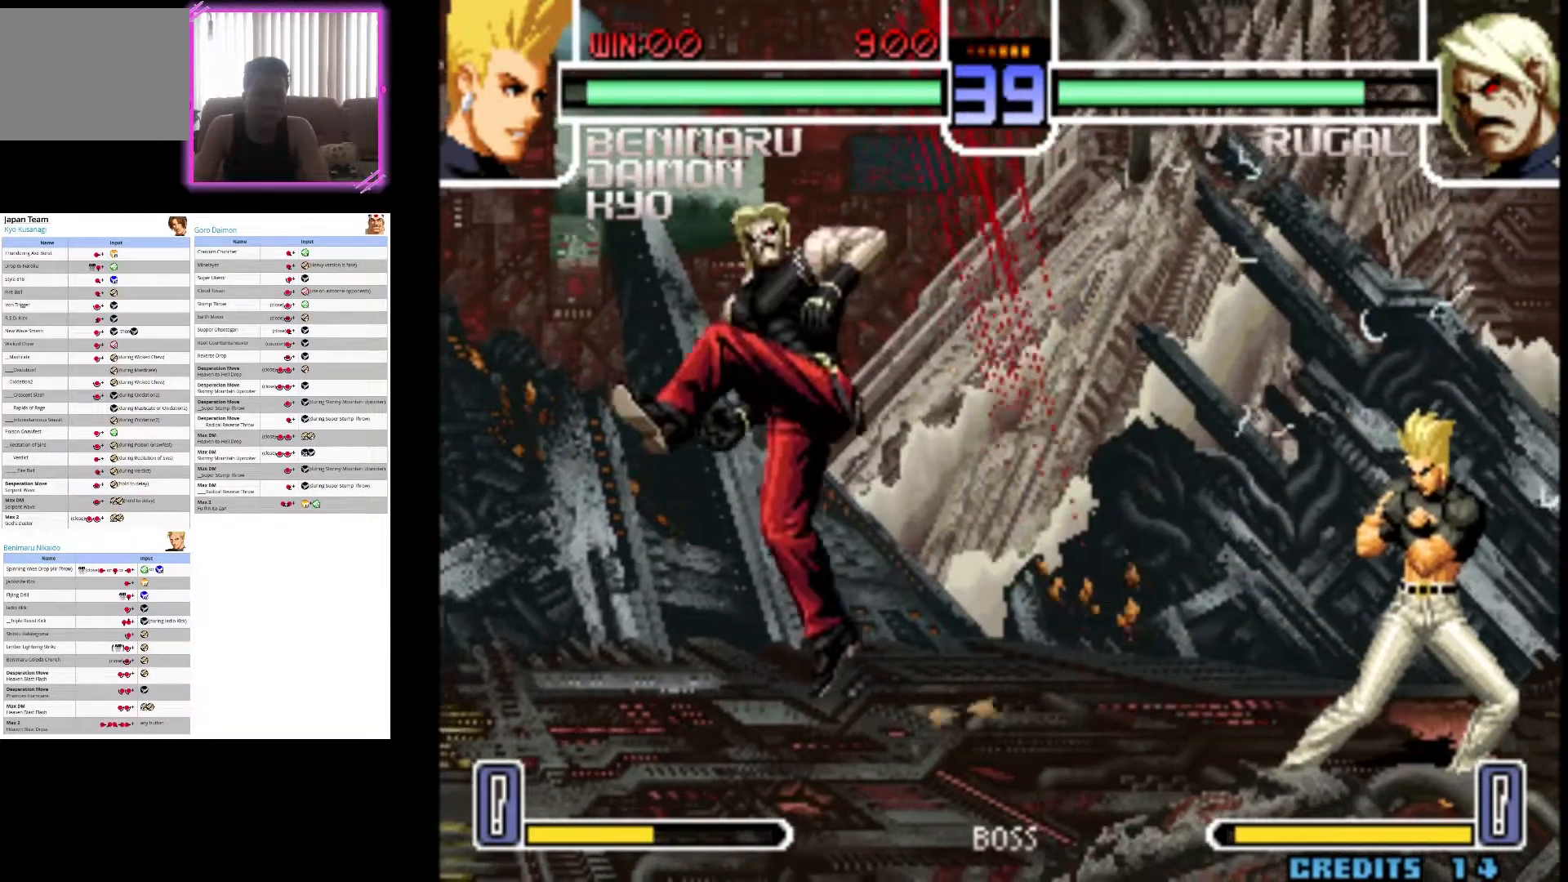
{"dt_ms": 500, "buttons": [], "left_stick": "right", "events": []}
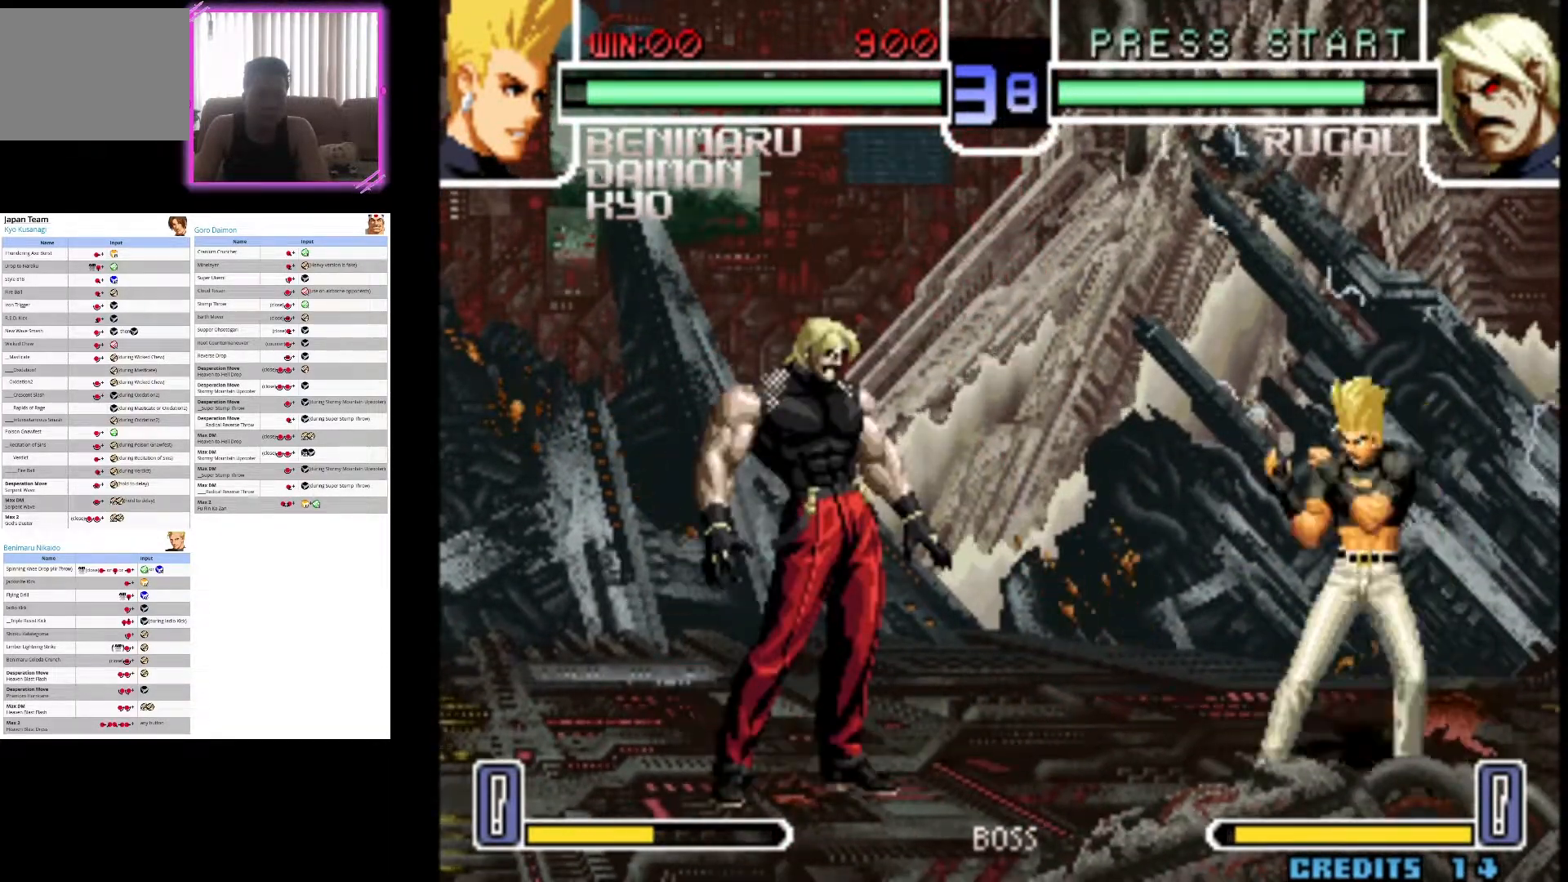
{"dt_ms": 500, "buttons": [], "left_stick": "right", "events": []}
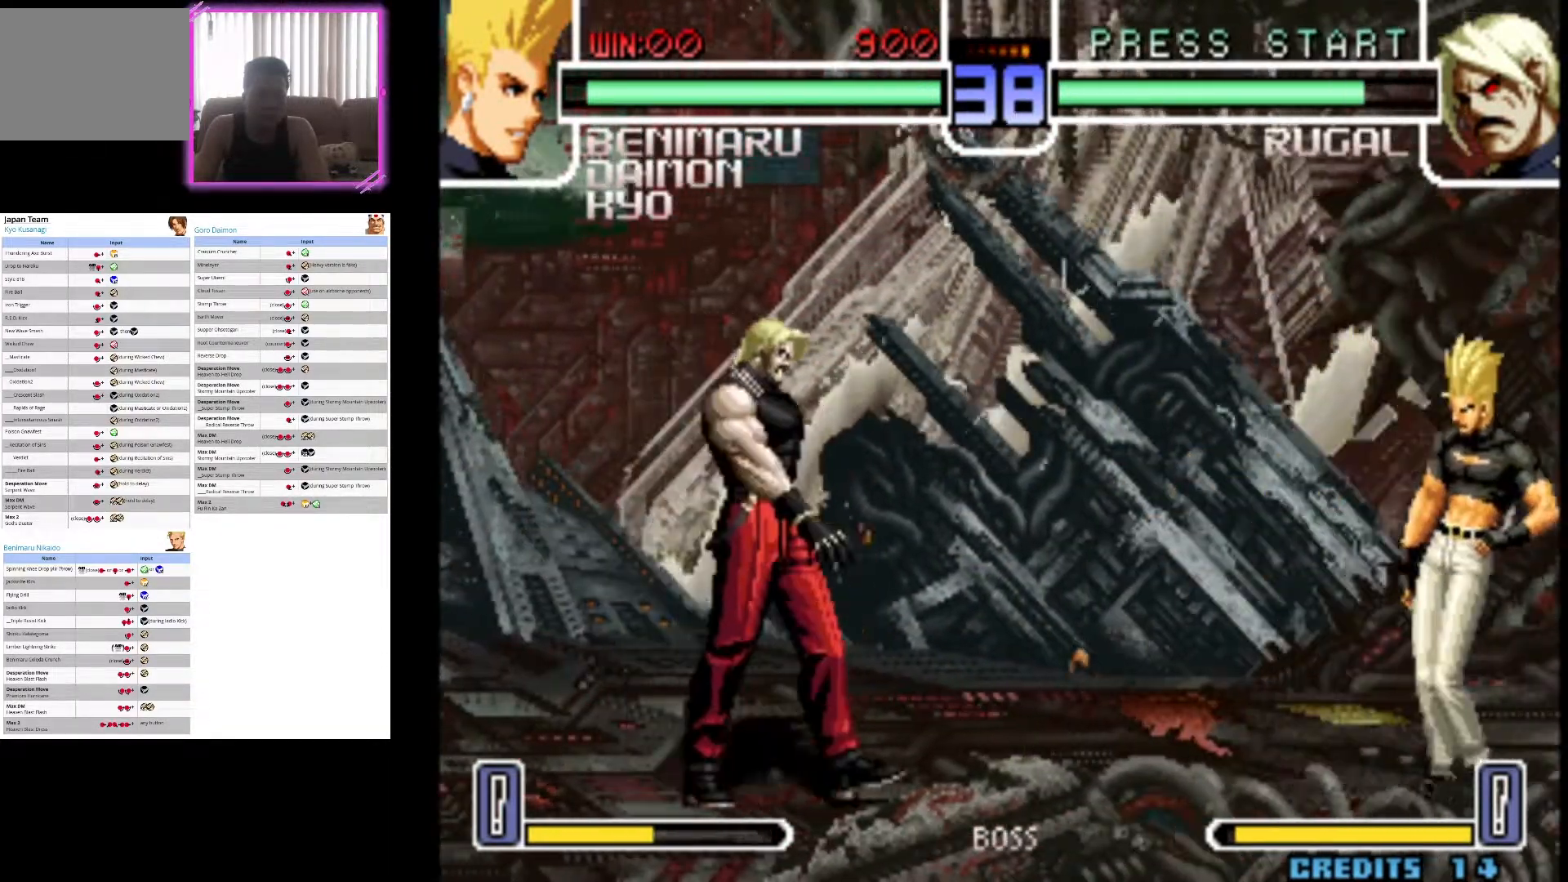
{"dt_ms": 500, "buttons": [], "left_stick": "center", "events": [[250, "left_stick", "center"]]}
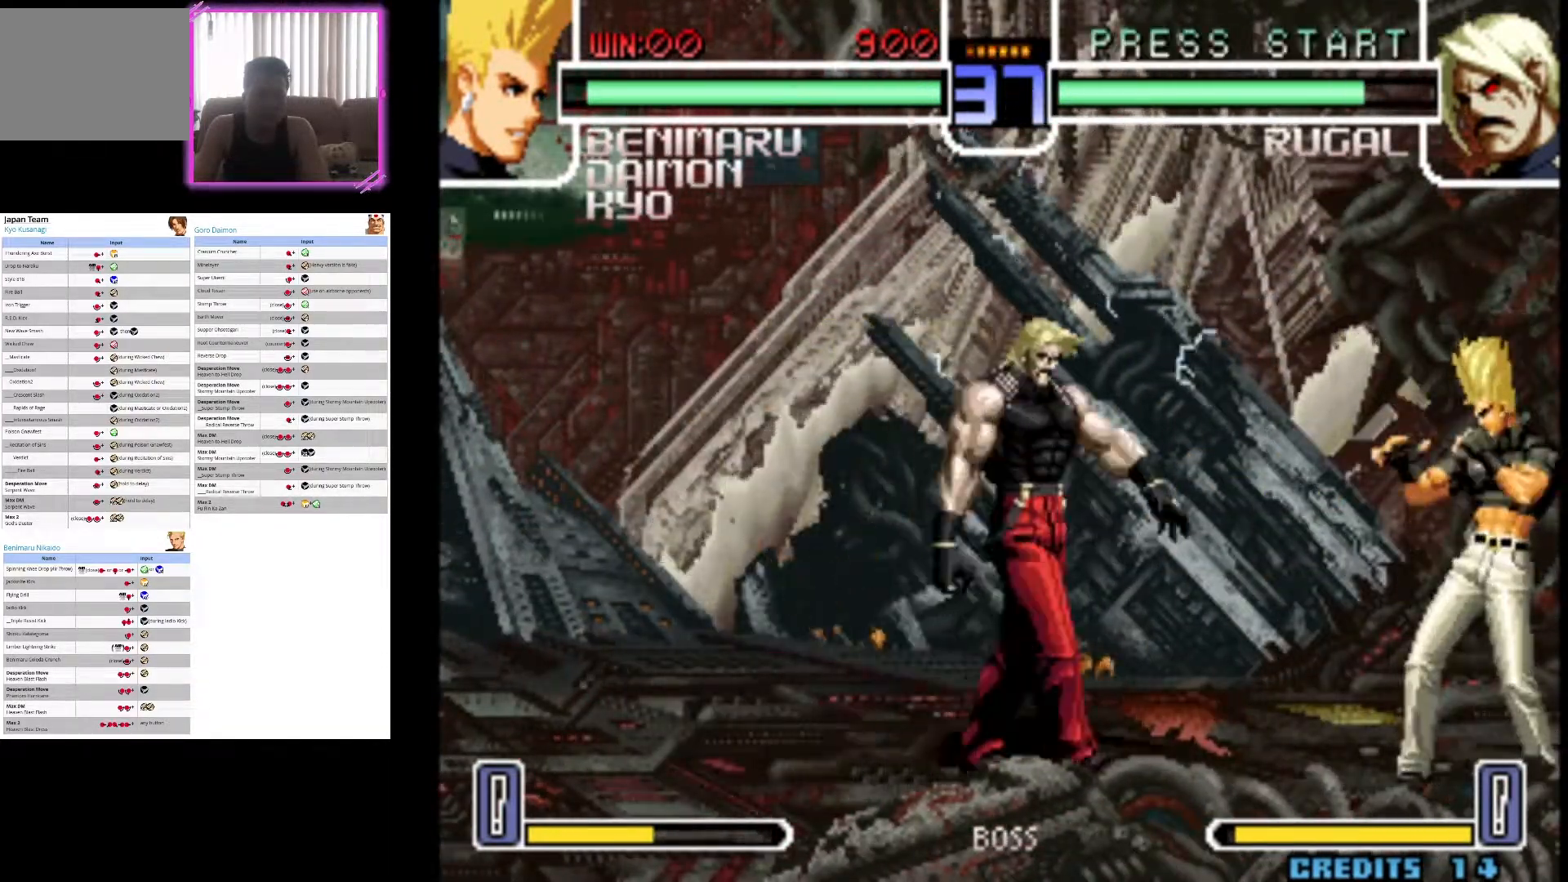
{"dt_ms": 500, "buttons": ["CIRCLE"], "left_stick": "down-right", "events": [[83, "left_stick", "down-right"], [100, "CIRCLE", "down"]]}
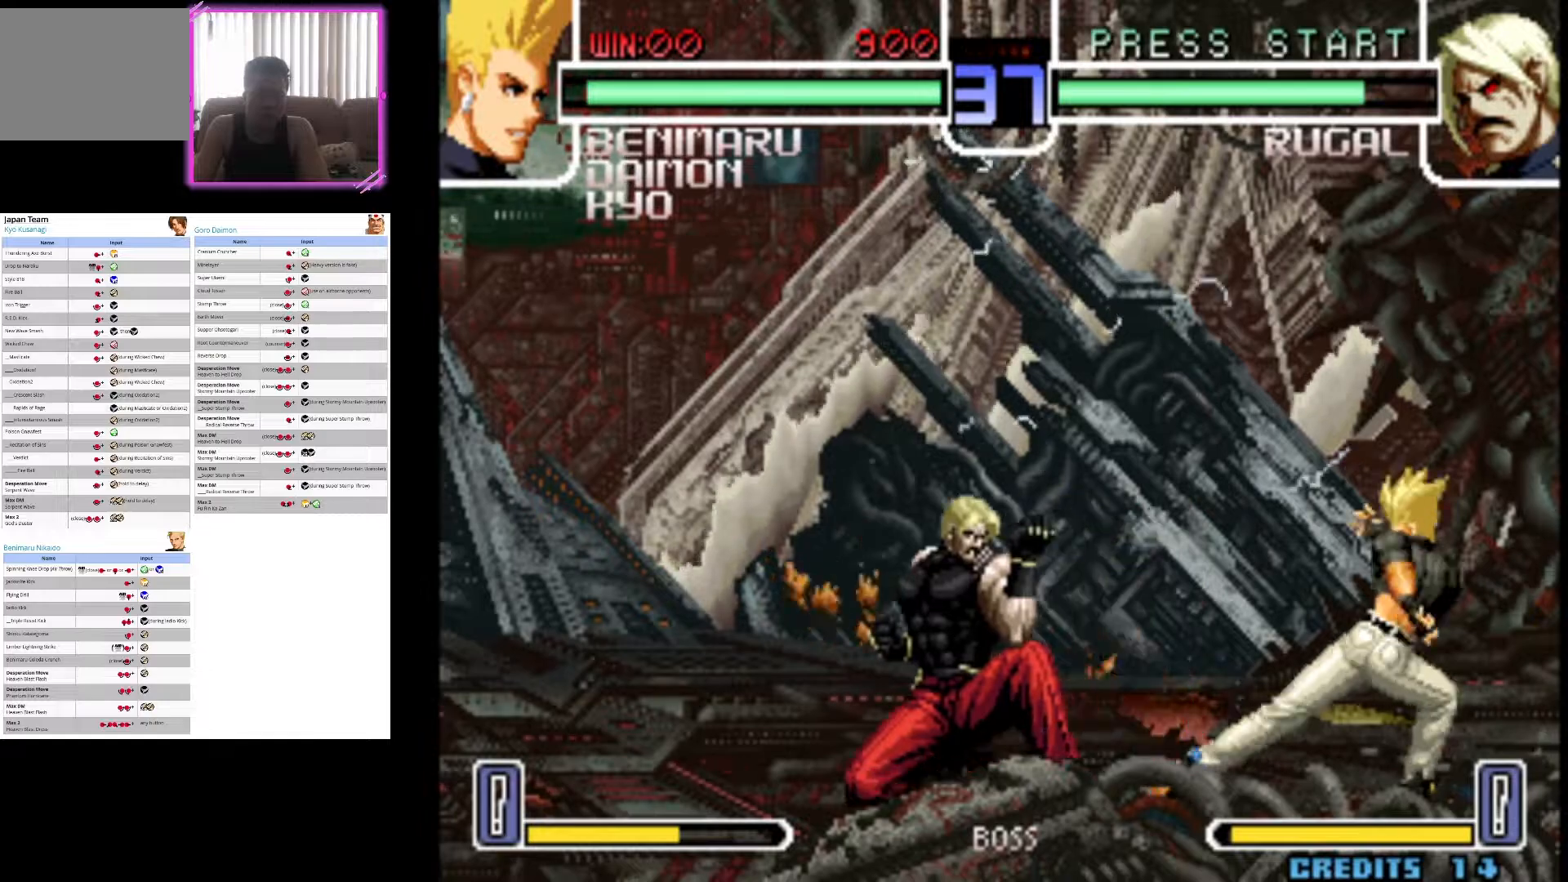
{"dt_ms": 1000, "buttons": ["CROSS"], "left_stick": "center"}
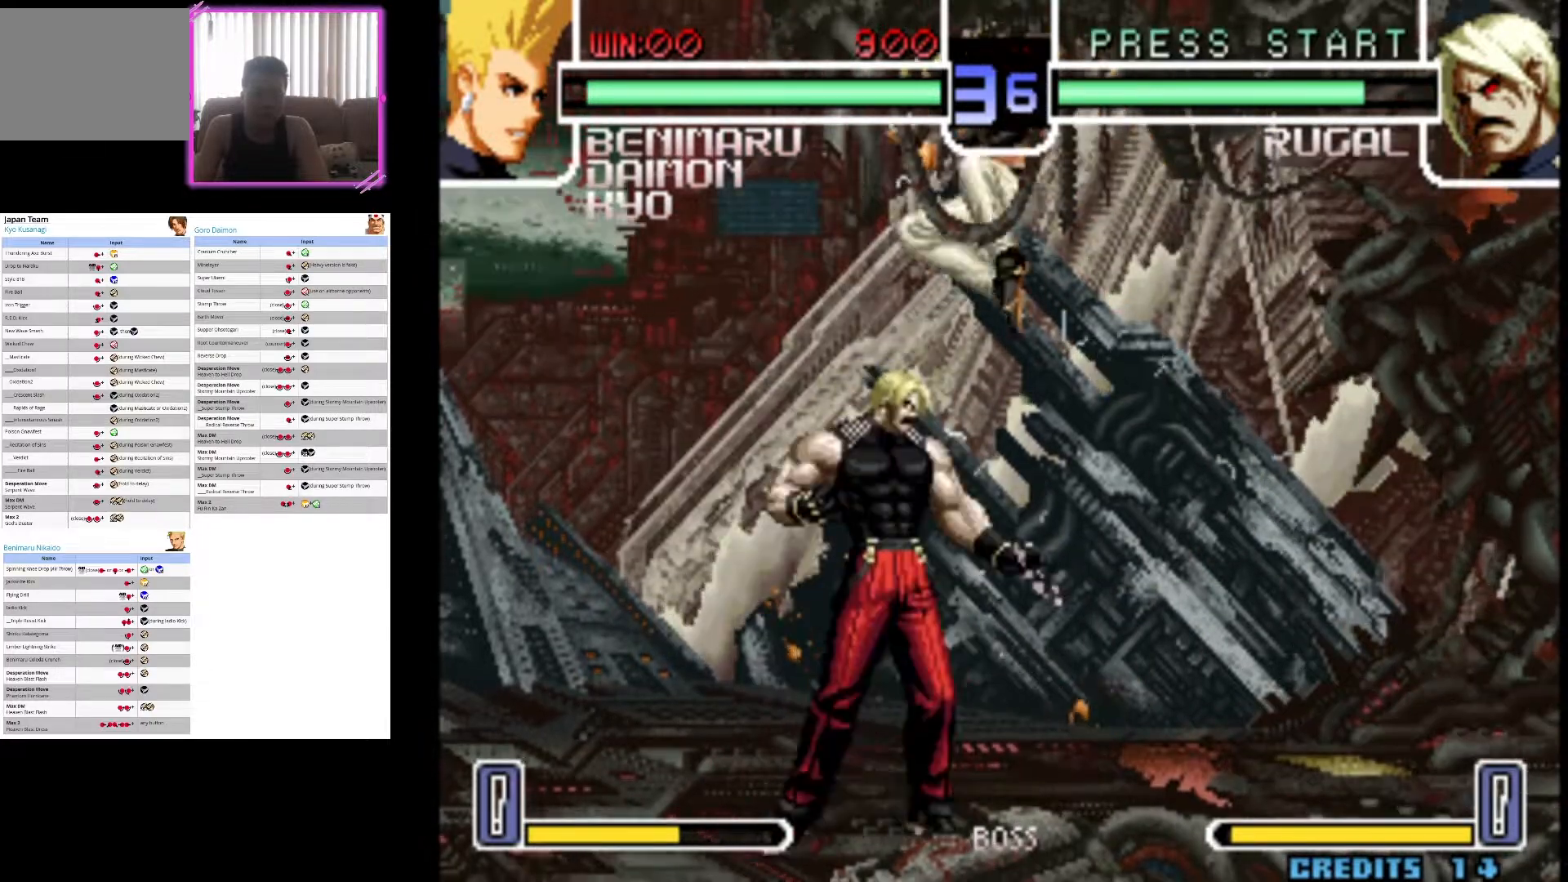
{"dt_ms": 1000, "buttons": [], "left_stick": "right", "events": [[67, "CROSS", "up"], [167, "left_stick", "down-left"], [583, "left_stick", "right"]]}
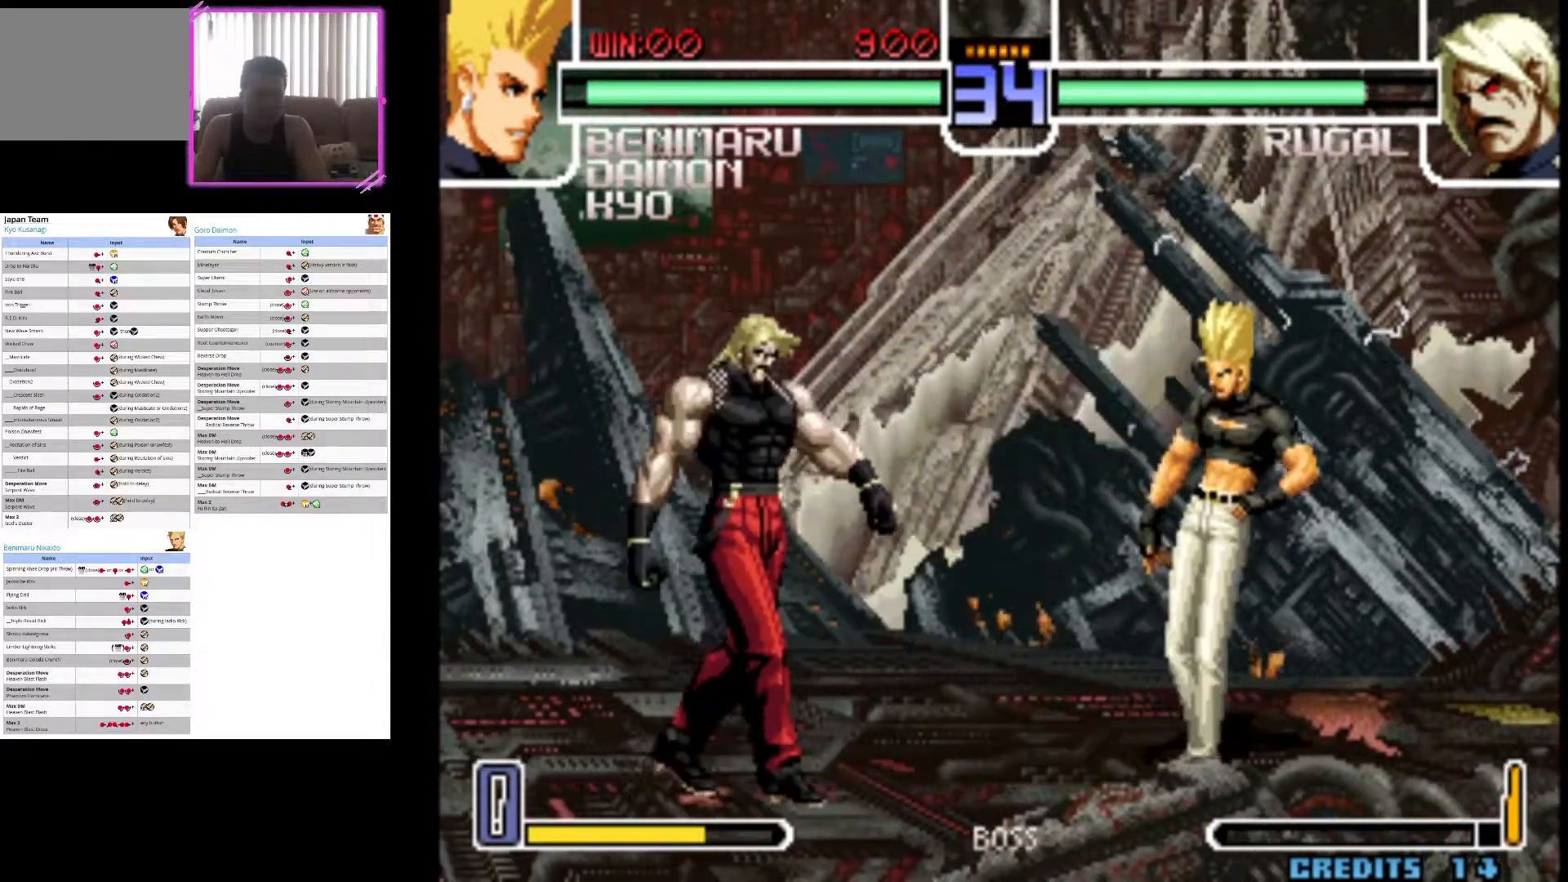
{"dt_ms": 500, "buttons": [], "left_stick": "right", "events": []}
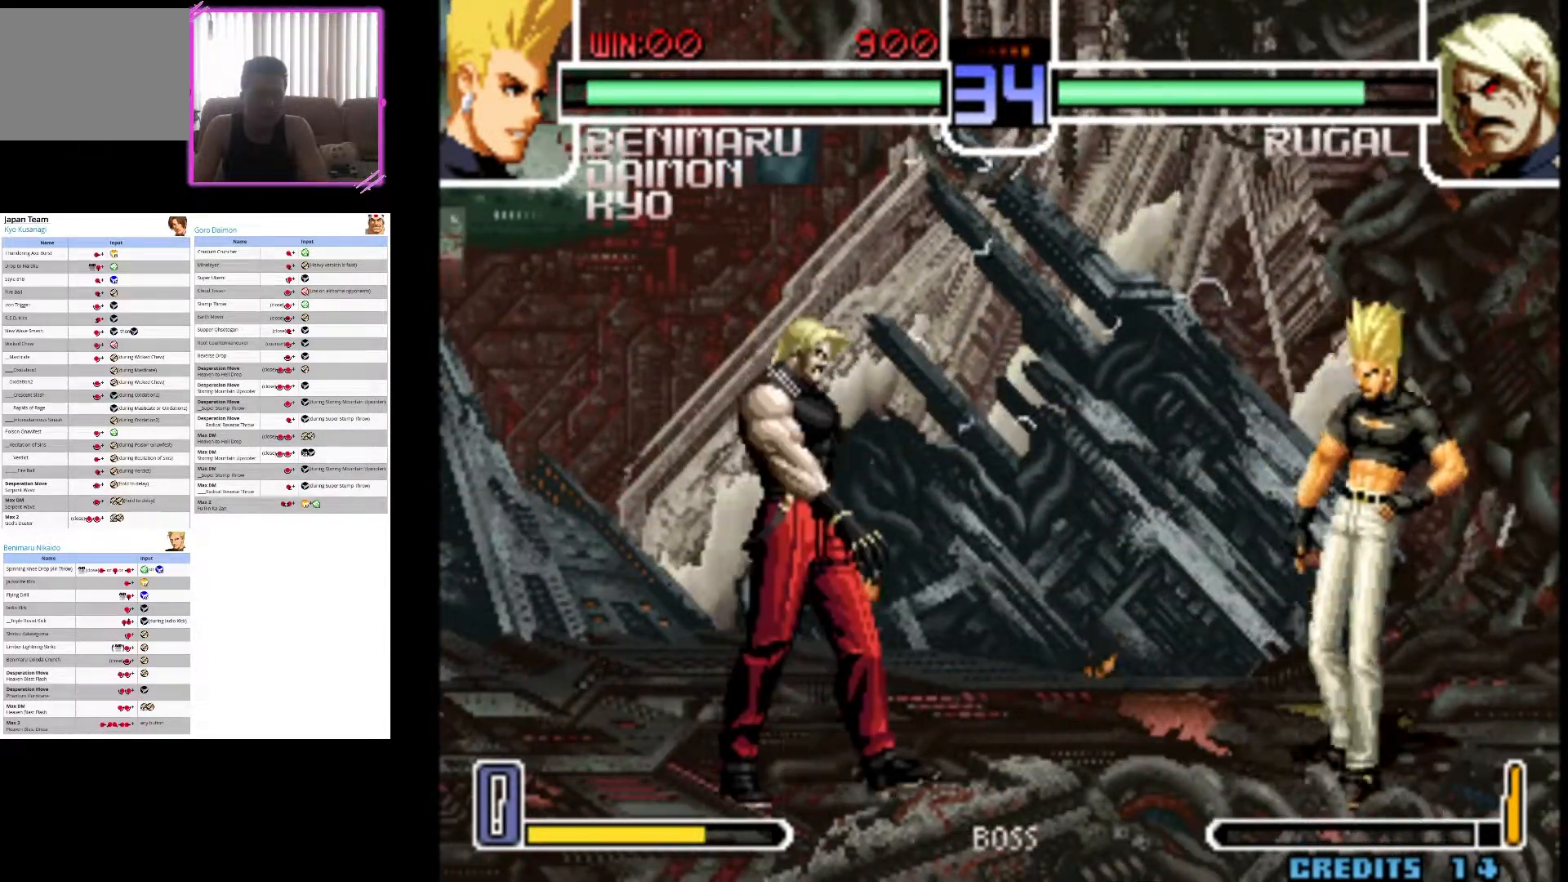
{"dt_ms": 500, "buttons": ["CIRCLE"], "left_stick": "down-right", "events": [[50, "left_stick", "center"], [233, "left_stick", "down-right"], [333, "CIRCLE", "down"]]}
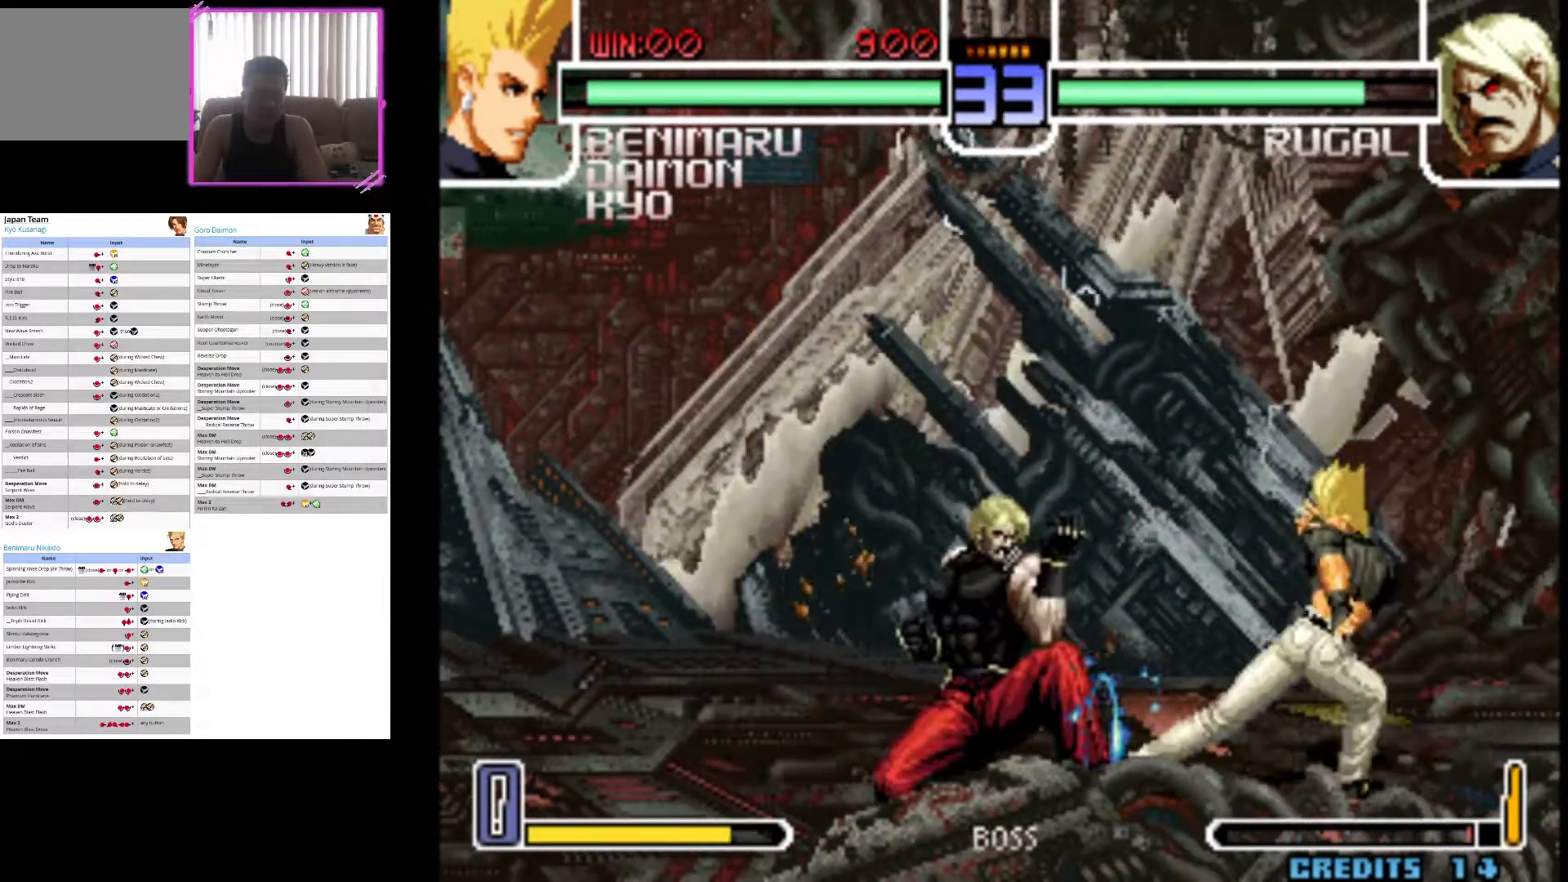
{"dt_ms": 500, "buttons": [], "left_stick": "right", "events": [[133, "left_stick", "right"], [250, "CIRCLE", "up"]]}
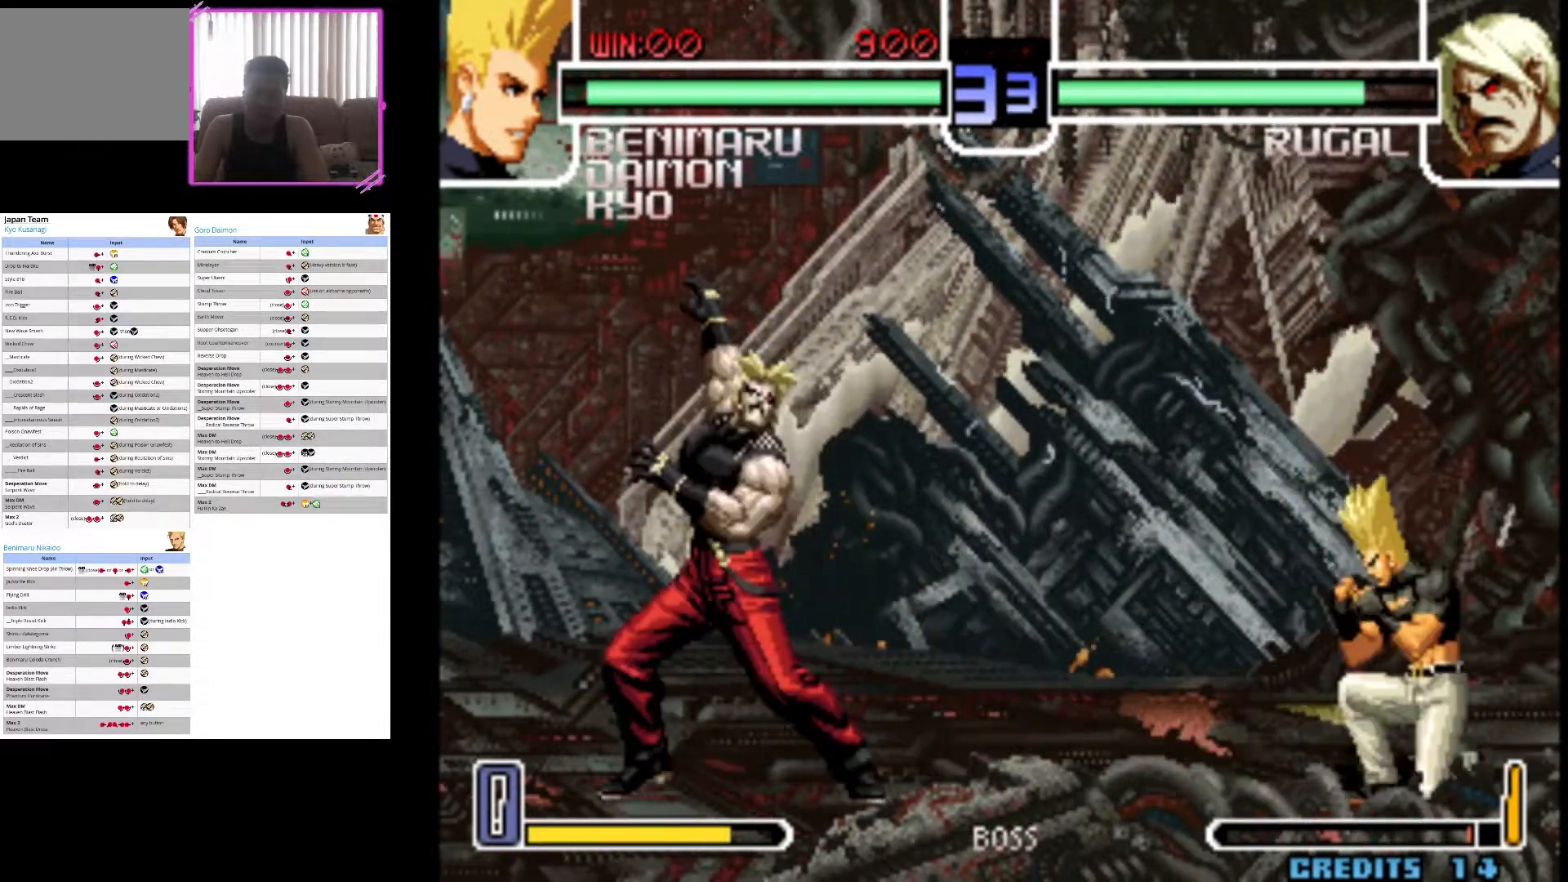
{"dt_ms": 500, "buttons": [], "left_stick": "right", "events": []}
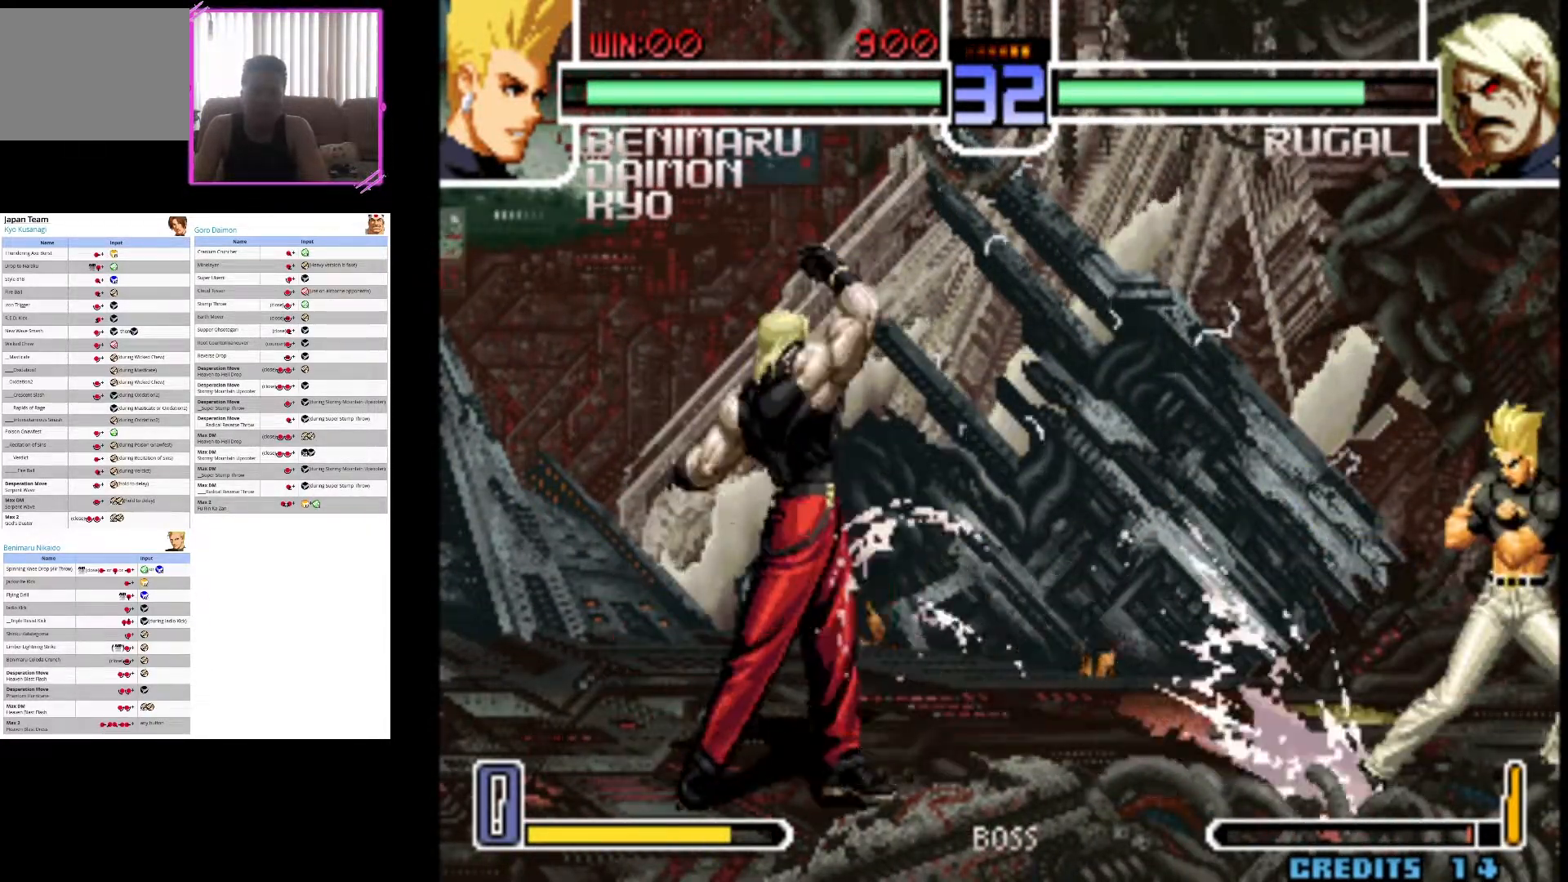
{"dt_ms": 500, "buttons": [], "left_stick": "down-right", "events": [[333, "left_stick", "center"], [433, "left_stick", "down"], [483, "left_stick", "down-right"]]}
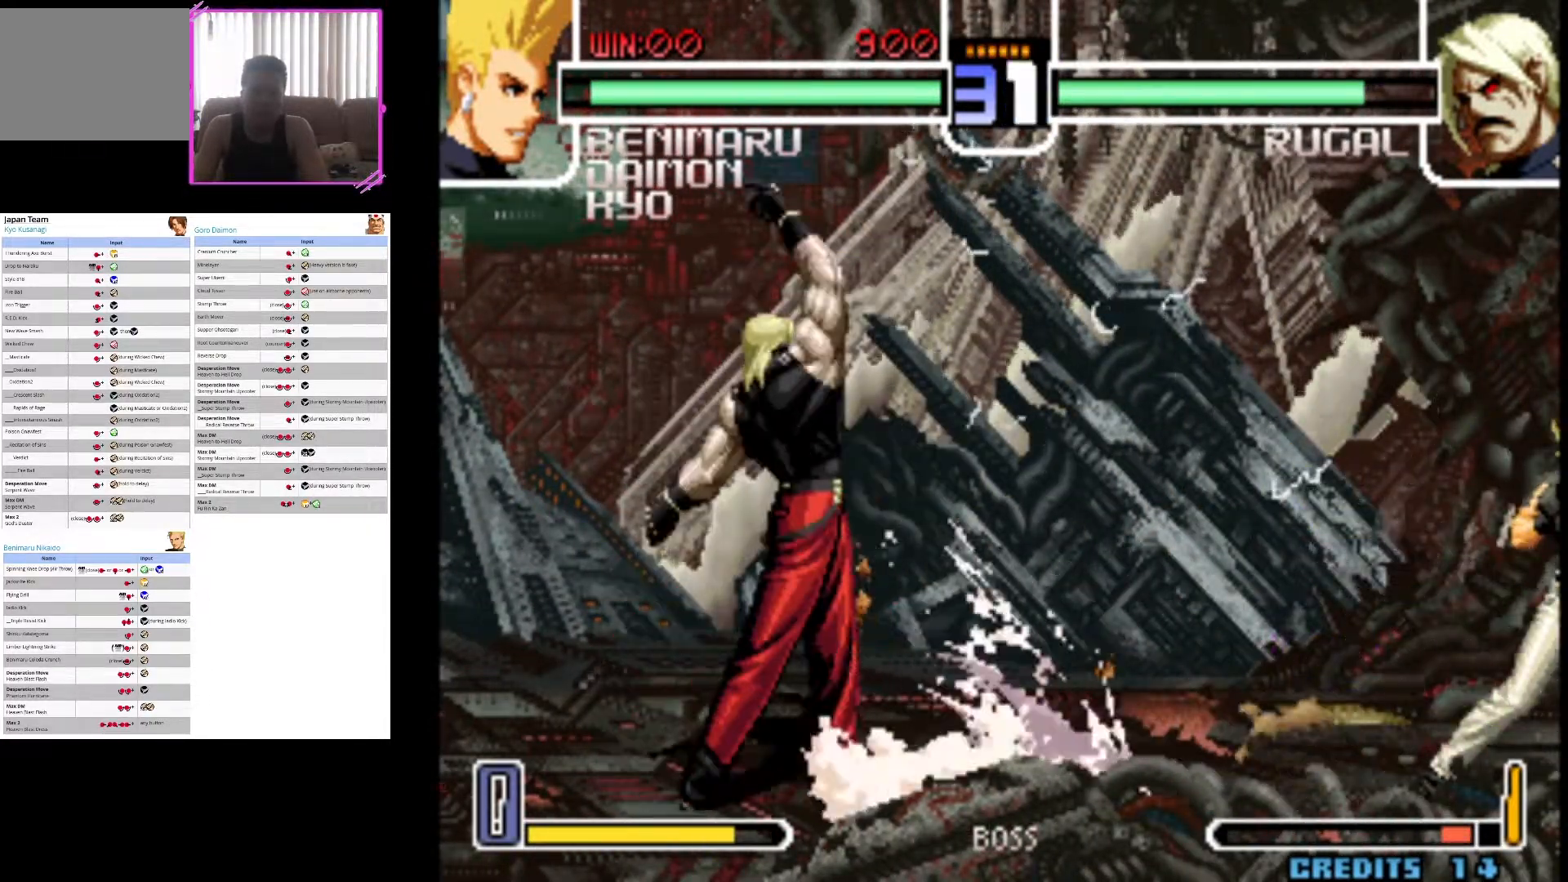
{"dt_ms": 500, "buttons": [], "left_stick": "center"}
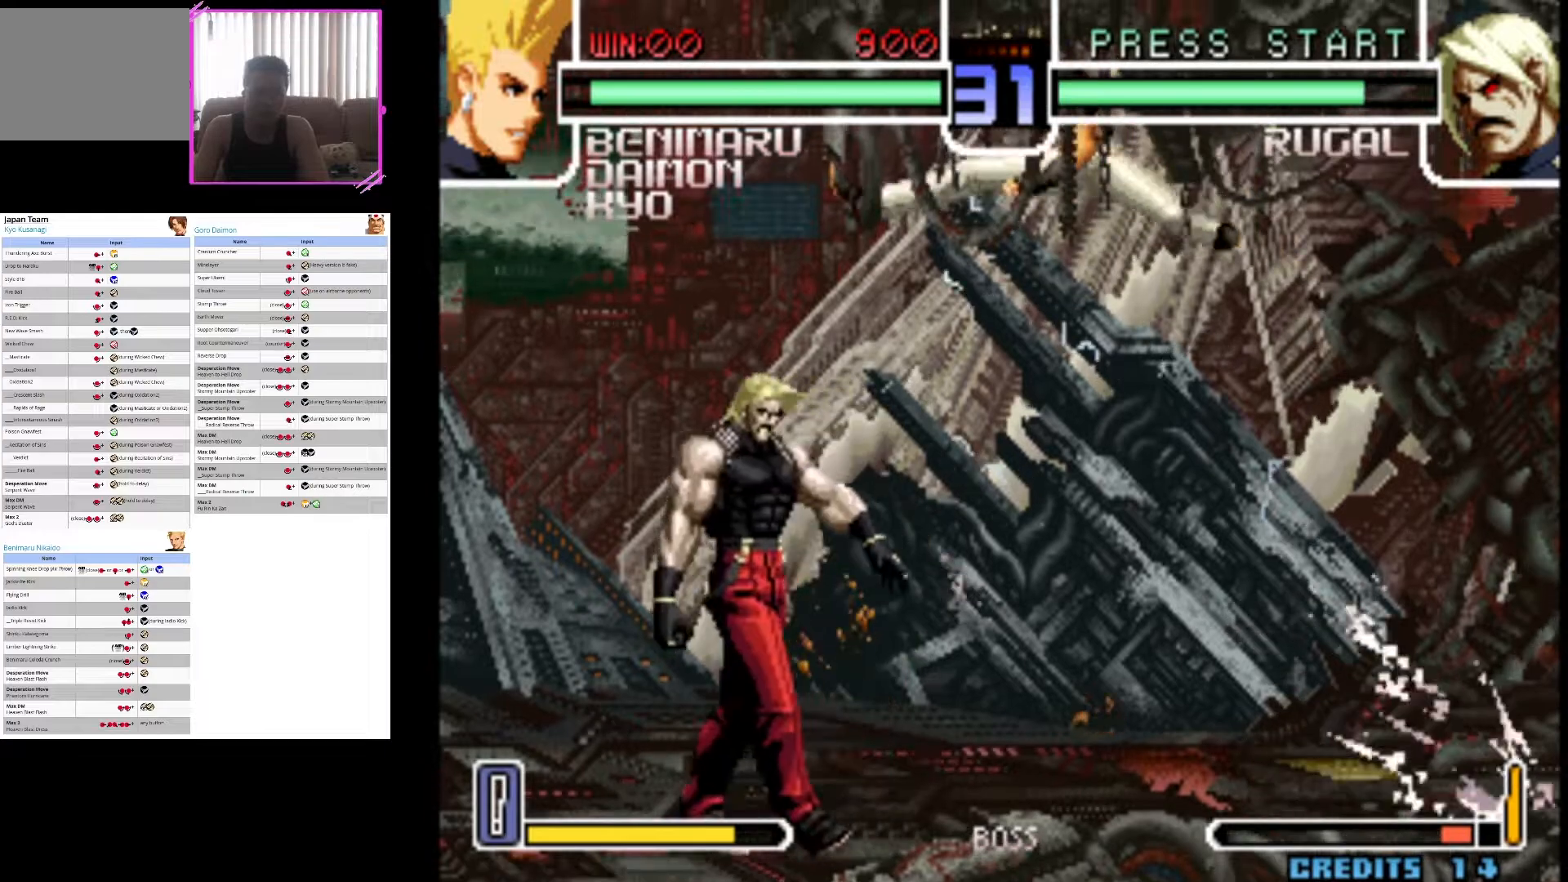
{"dt_ms": 500, "buttons": [], "left_stick": "down-right"}
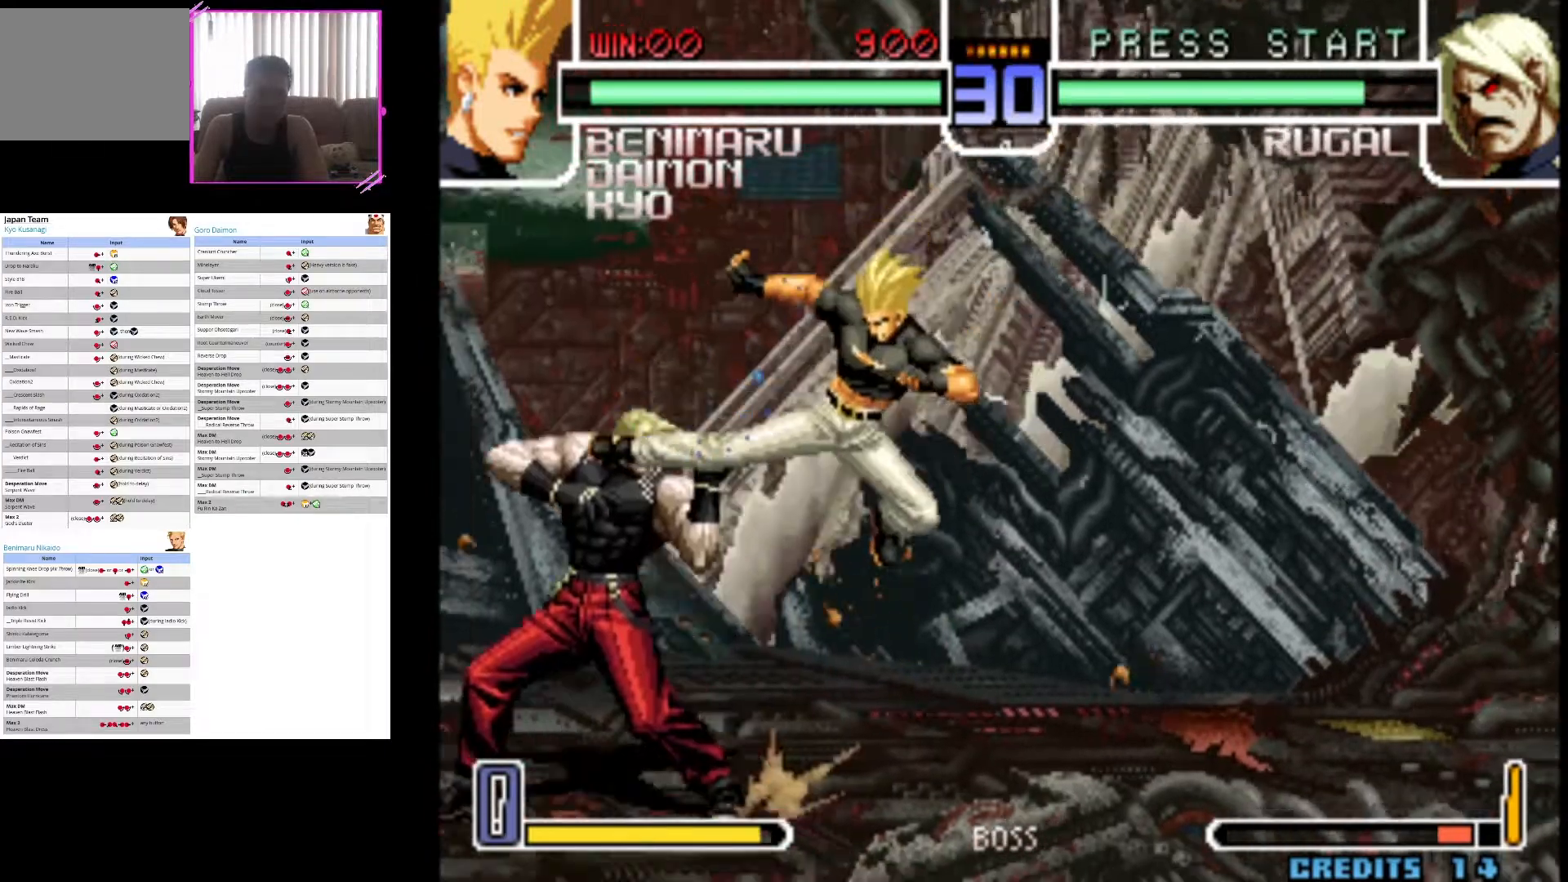
{"dt_ms": 500, "buttons": [], "left_stick": "right", "events": [[167, "left_stick", "right"]]}
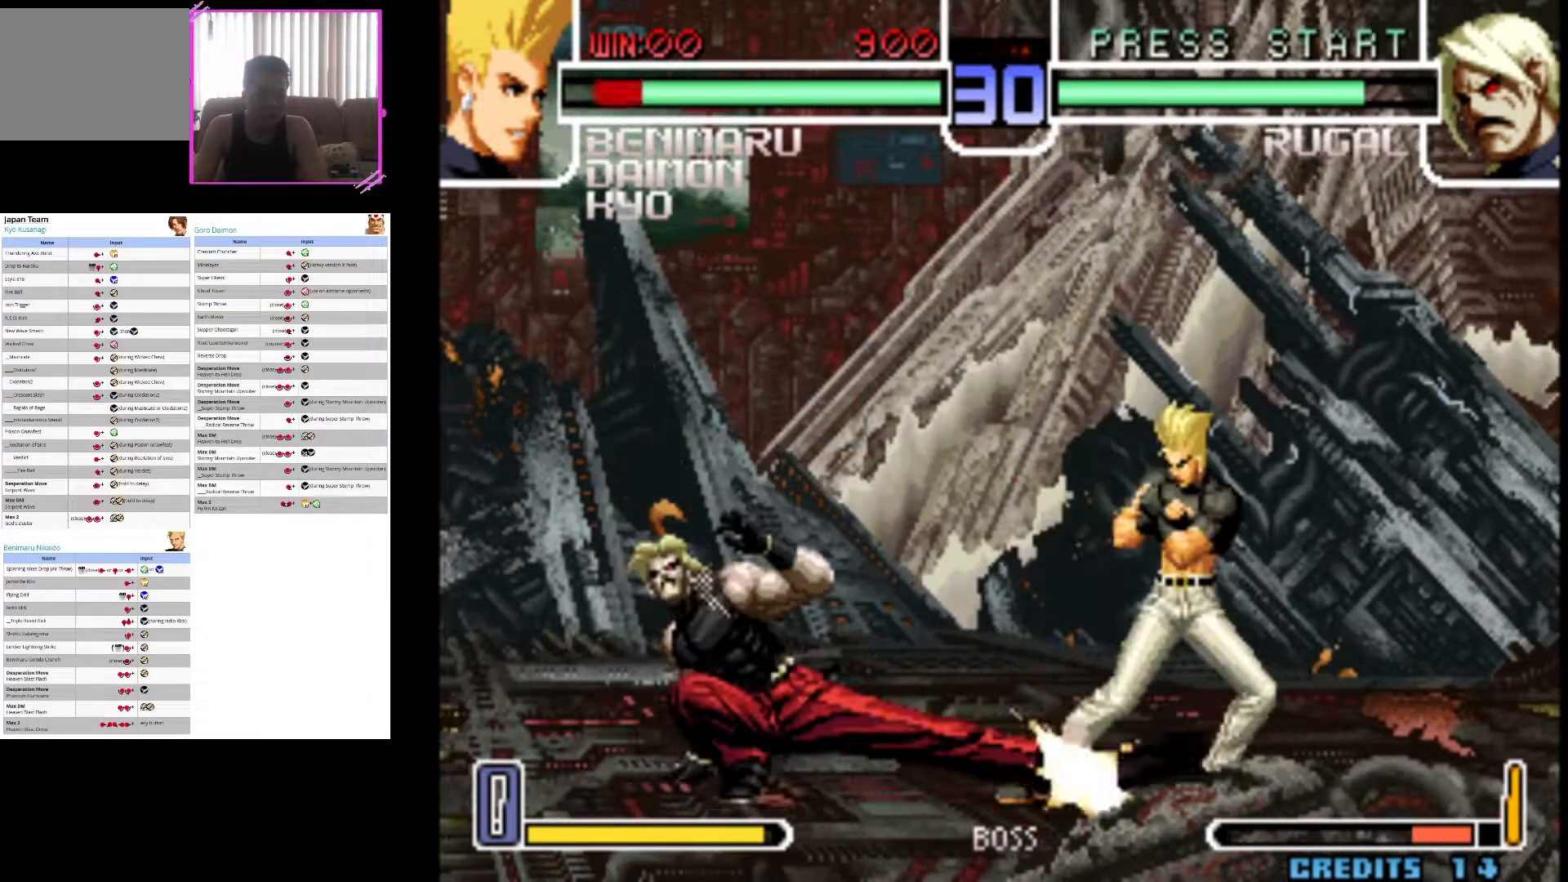
{"dt_ms": 500, "buttons": [], "left_stick": "right", "events": []}